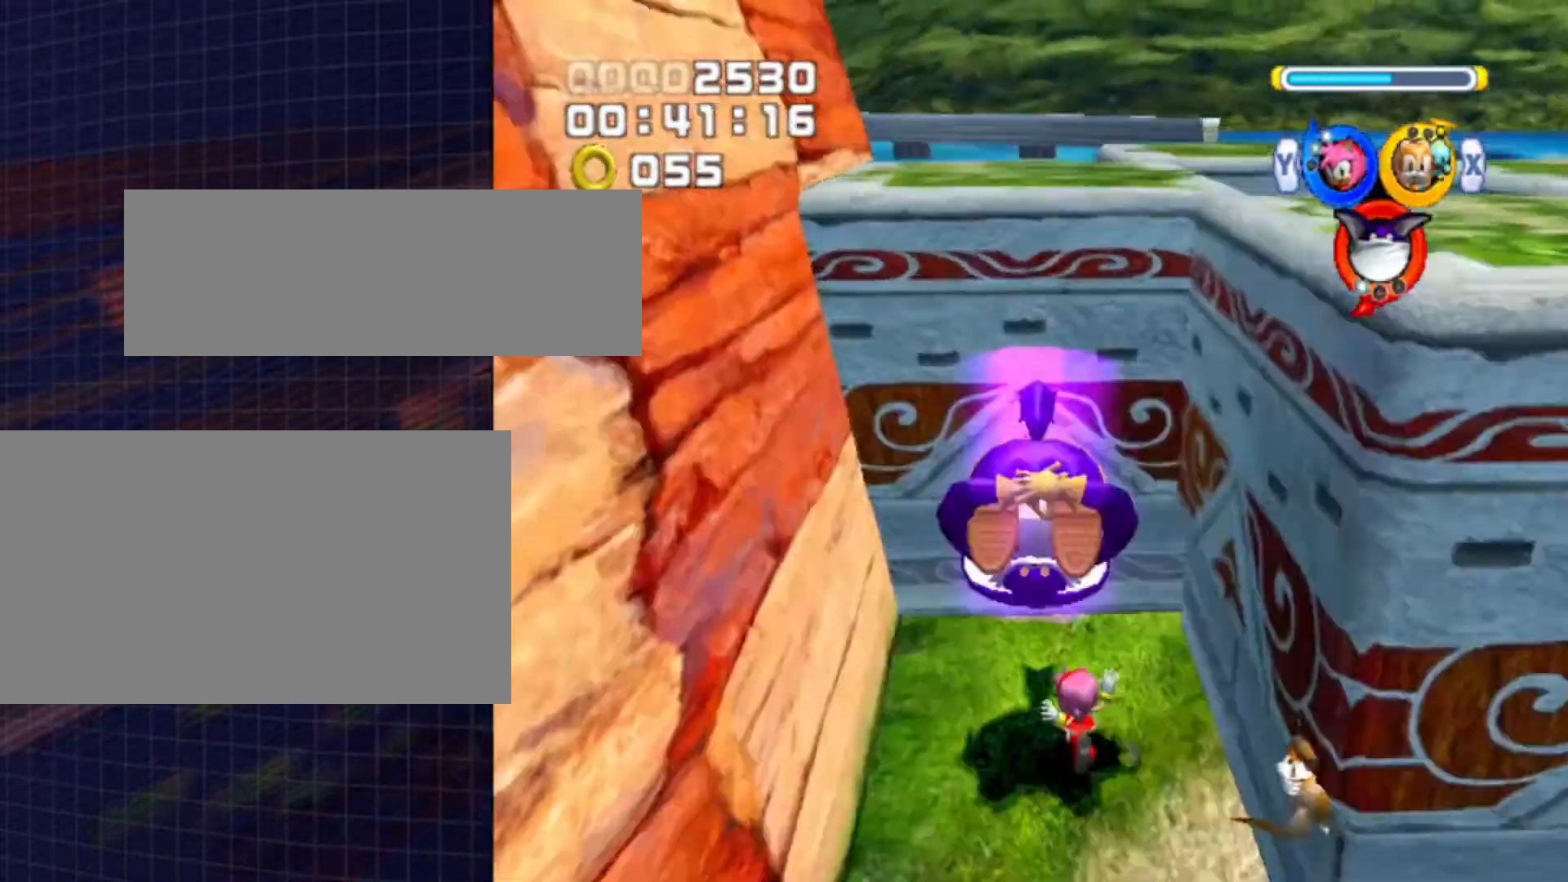
Gameplay with a controller (Nintendo layout); each line is a JSON object with the inputs held at the frame after it. "events" lists button and stick changes between this image and that frame as [ms after this image, input, new state], when the widget could be followed in between. Not read: L3 R3.
{"buttons": [], "left_stick": "up", "right_stick": "center", "events": [[167, "B", "down"], [233, "B", "up"], [333, "Y", "down"], [400, "Y", "up"]]}
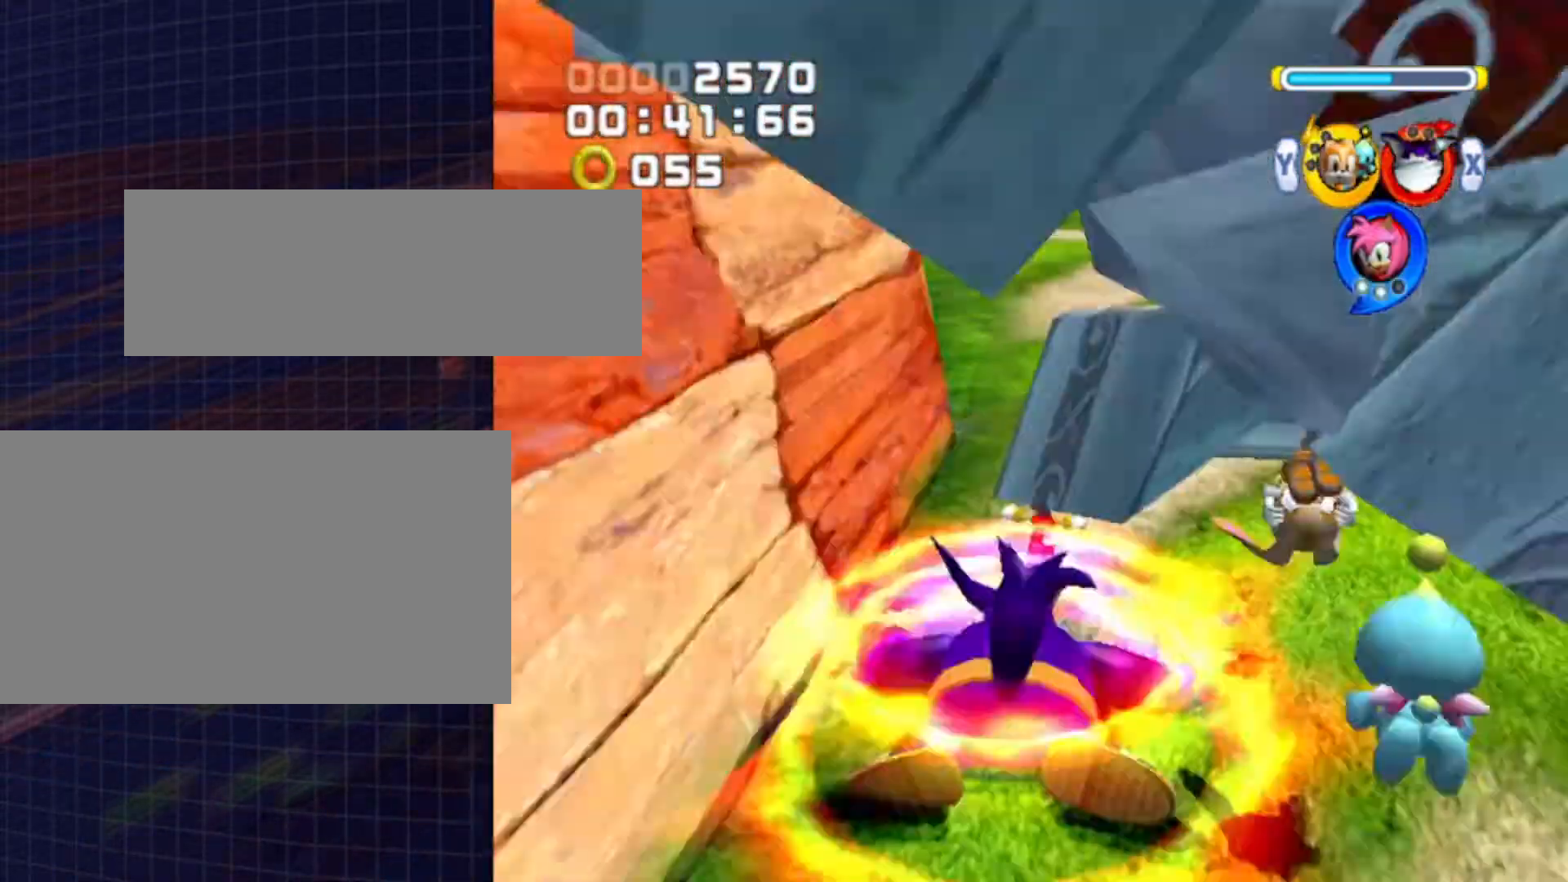
{"buttons": [], "left_stick": "up", "right_stick": "center", "events": []}
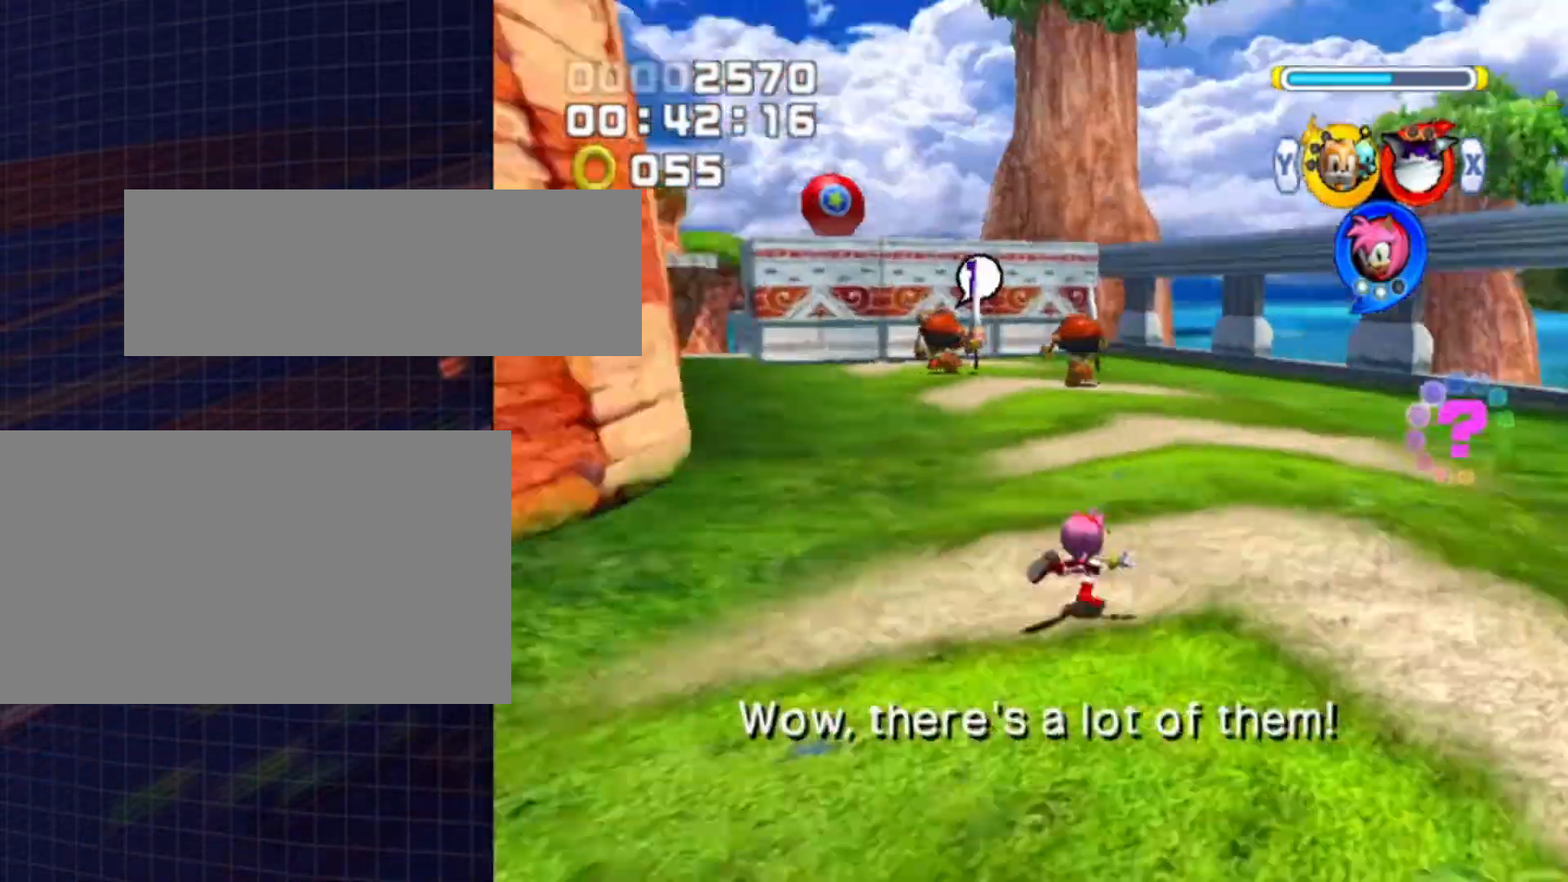
{"buttons": [], "left_stick": "up", "right_stick": "center", "events": []}
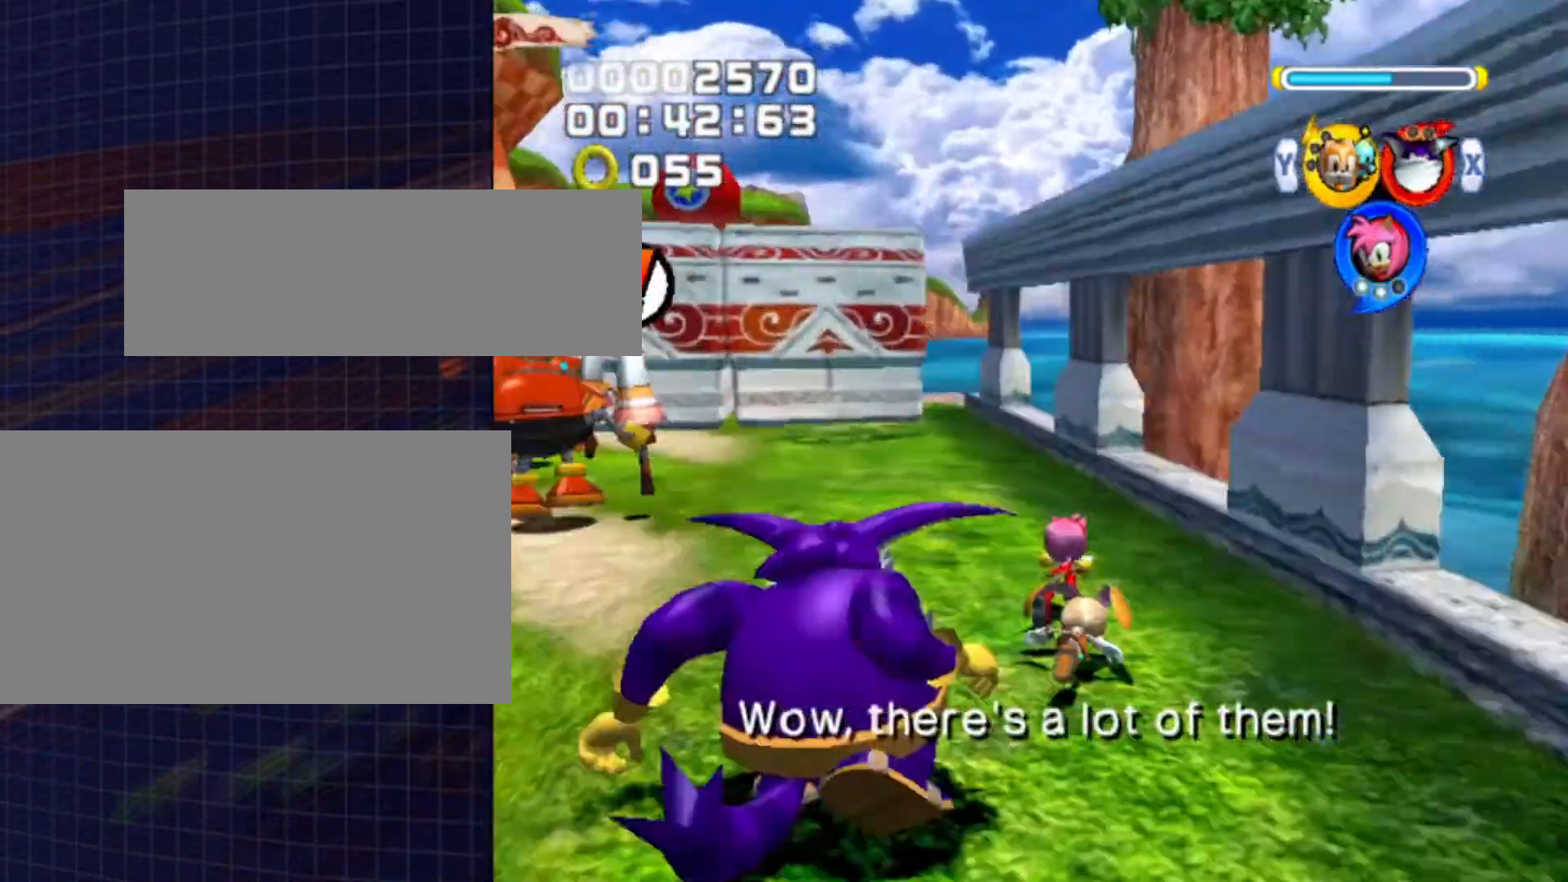
{"buttons": ["A"], "left_stick": "up", "right_stick": "center", "events": [[500, "A", "down"]]}
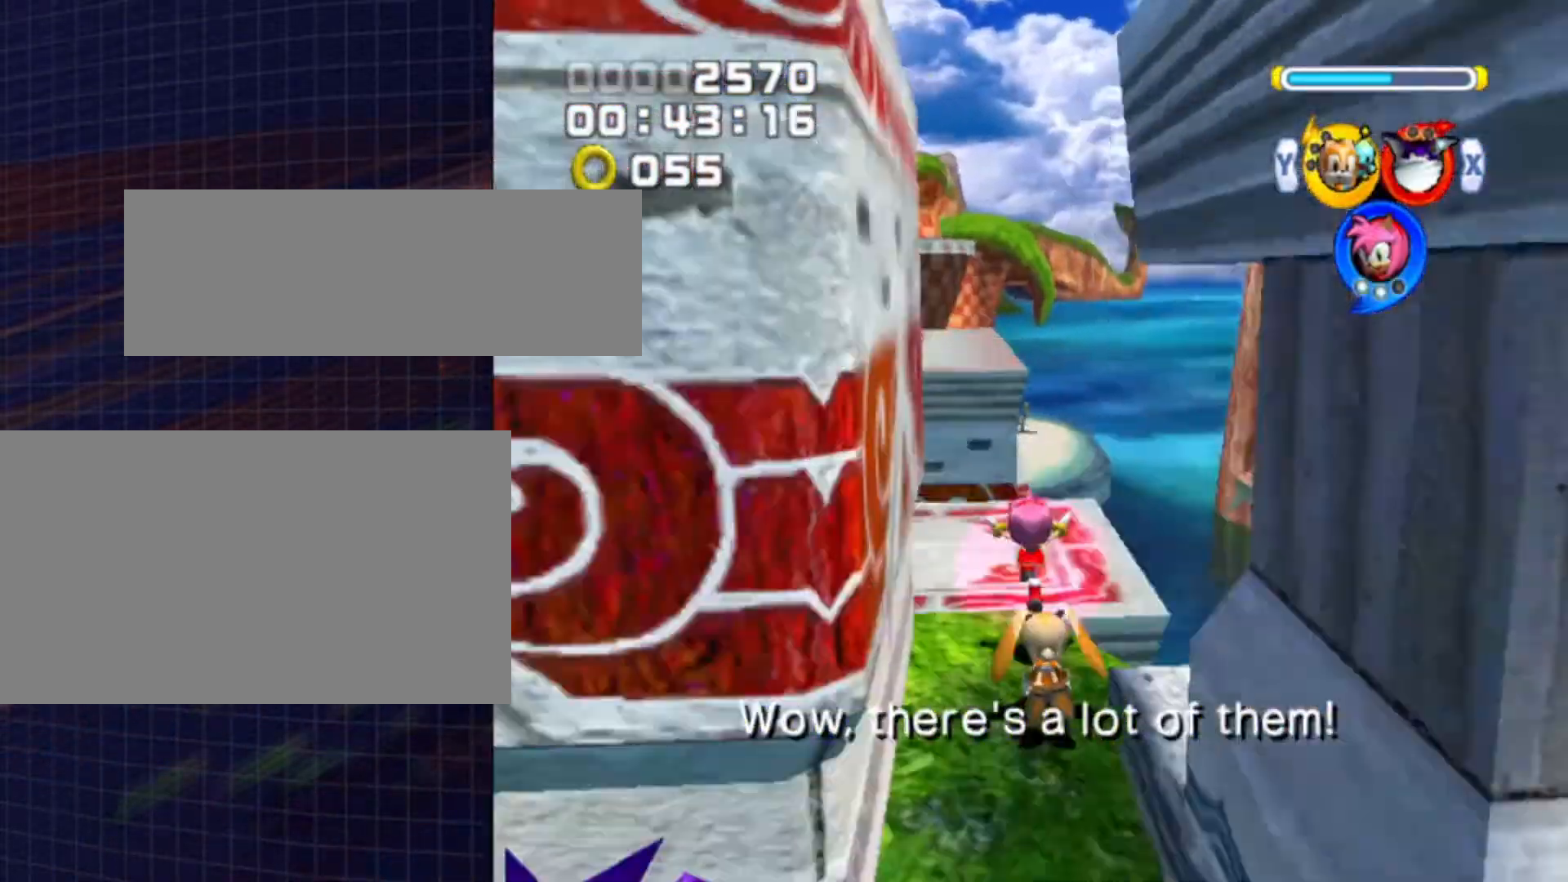
{"buttons": [], "left_stick": "up-left", "right_stick": "center", "events": [[300, "A", "up"], [333, "left_stick", "up-left"]]}
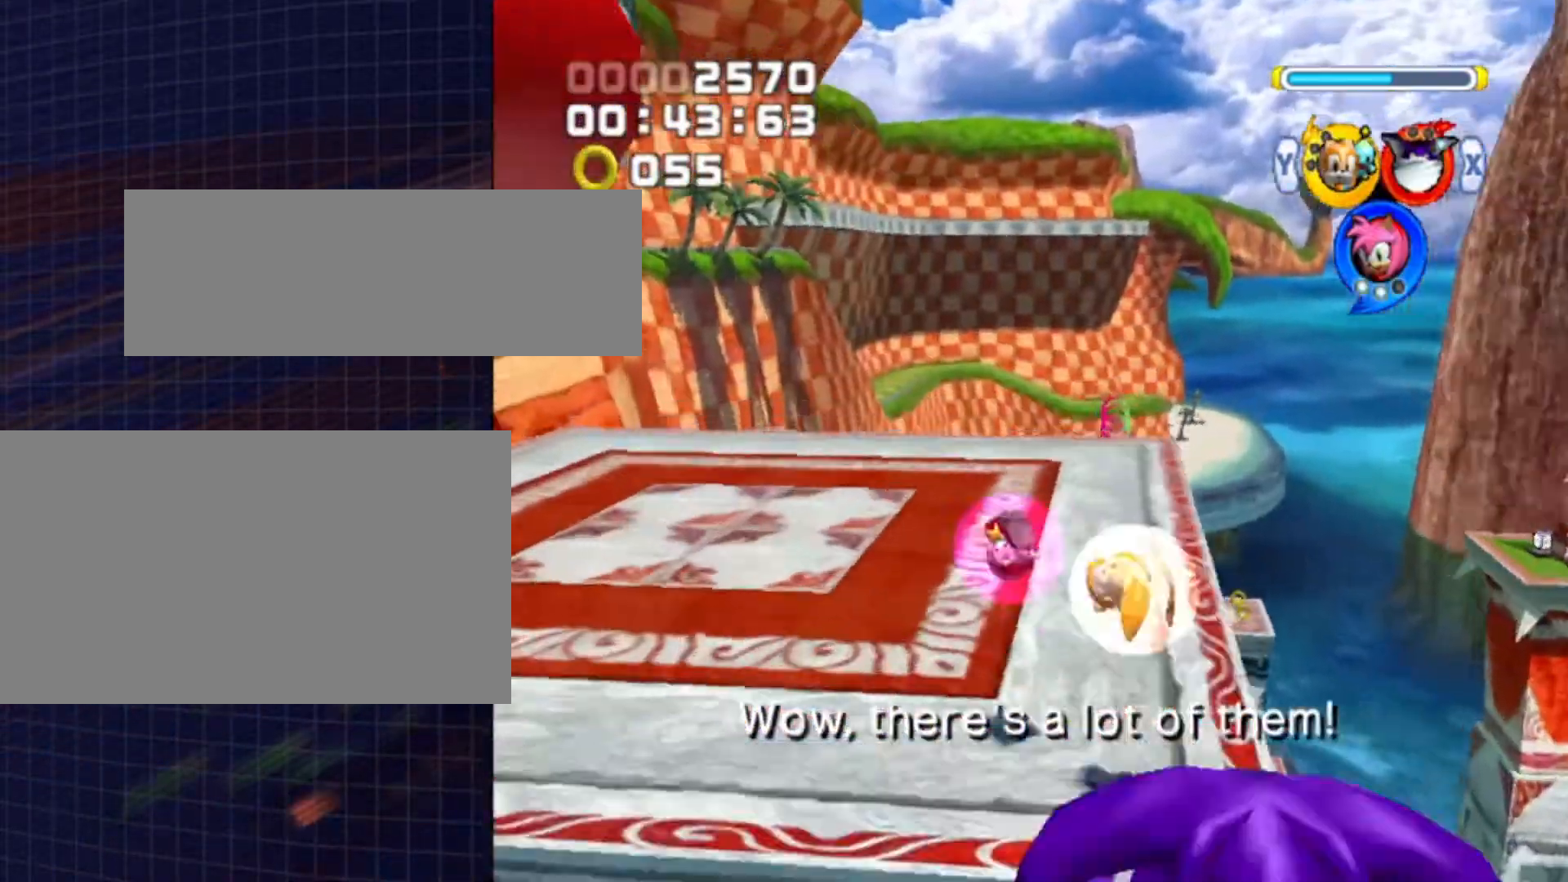
{"buttons": [], "left_stick": "up", "right_stick": "center", "events": [[133, "left_stick", "up"]]}
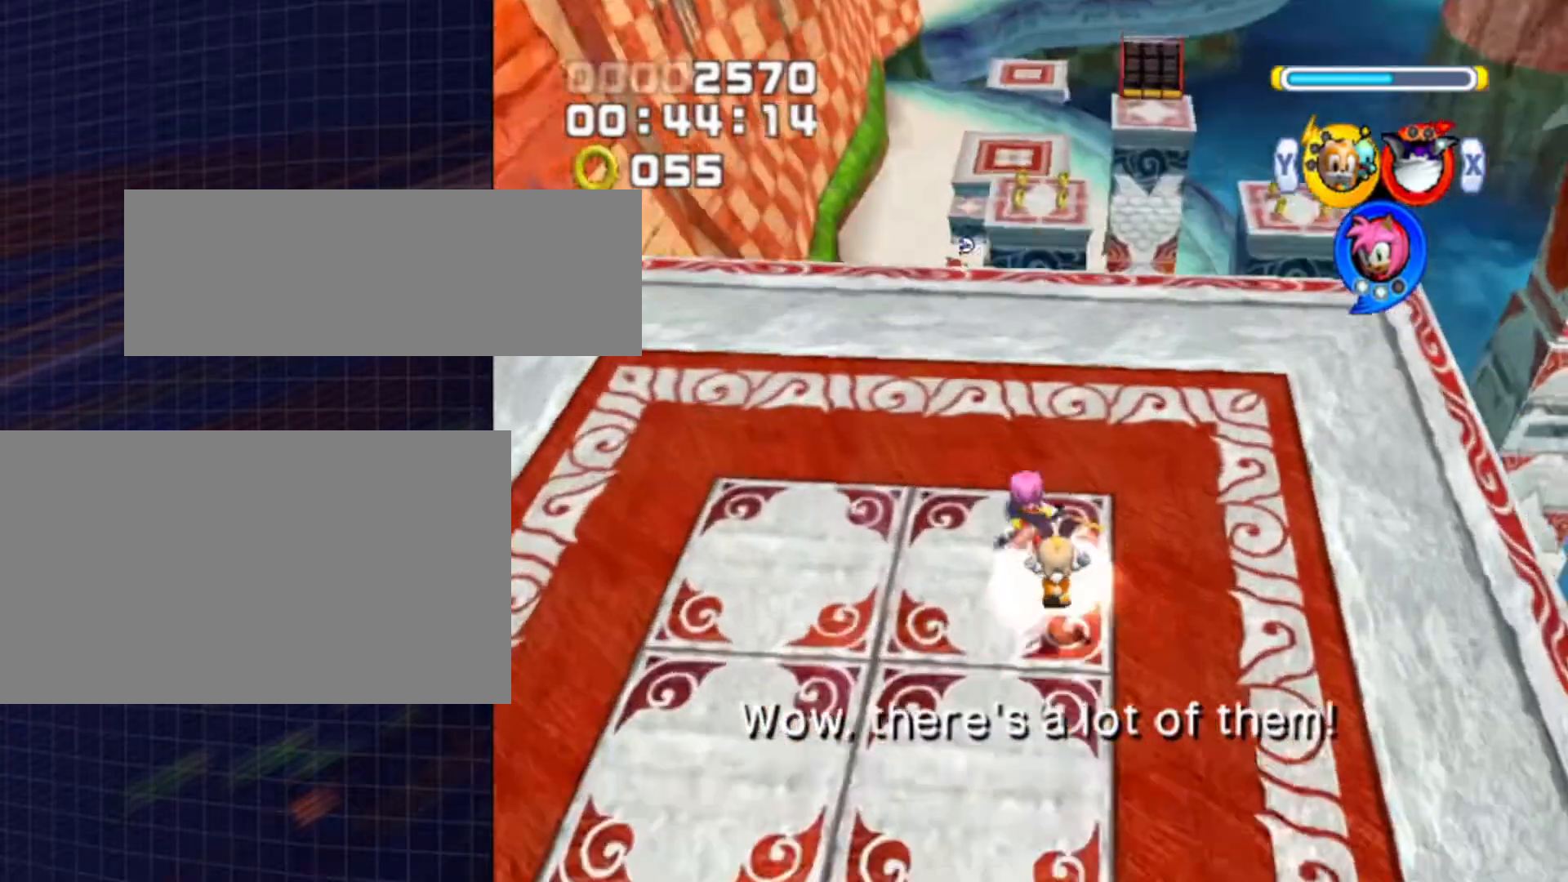
{"buttons": [], "left_stick": "up-left", "right_stick": "center", "events": [[200, "A", "down"], [300, "A", "up"], [500, "left_stick", "up-left"]]}
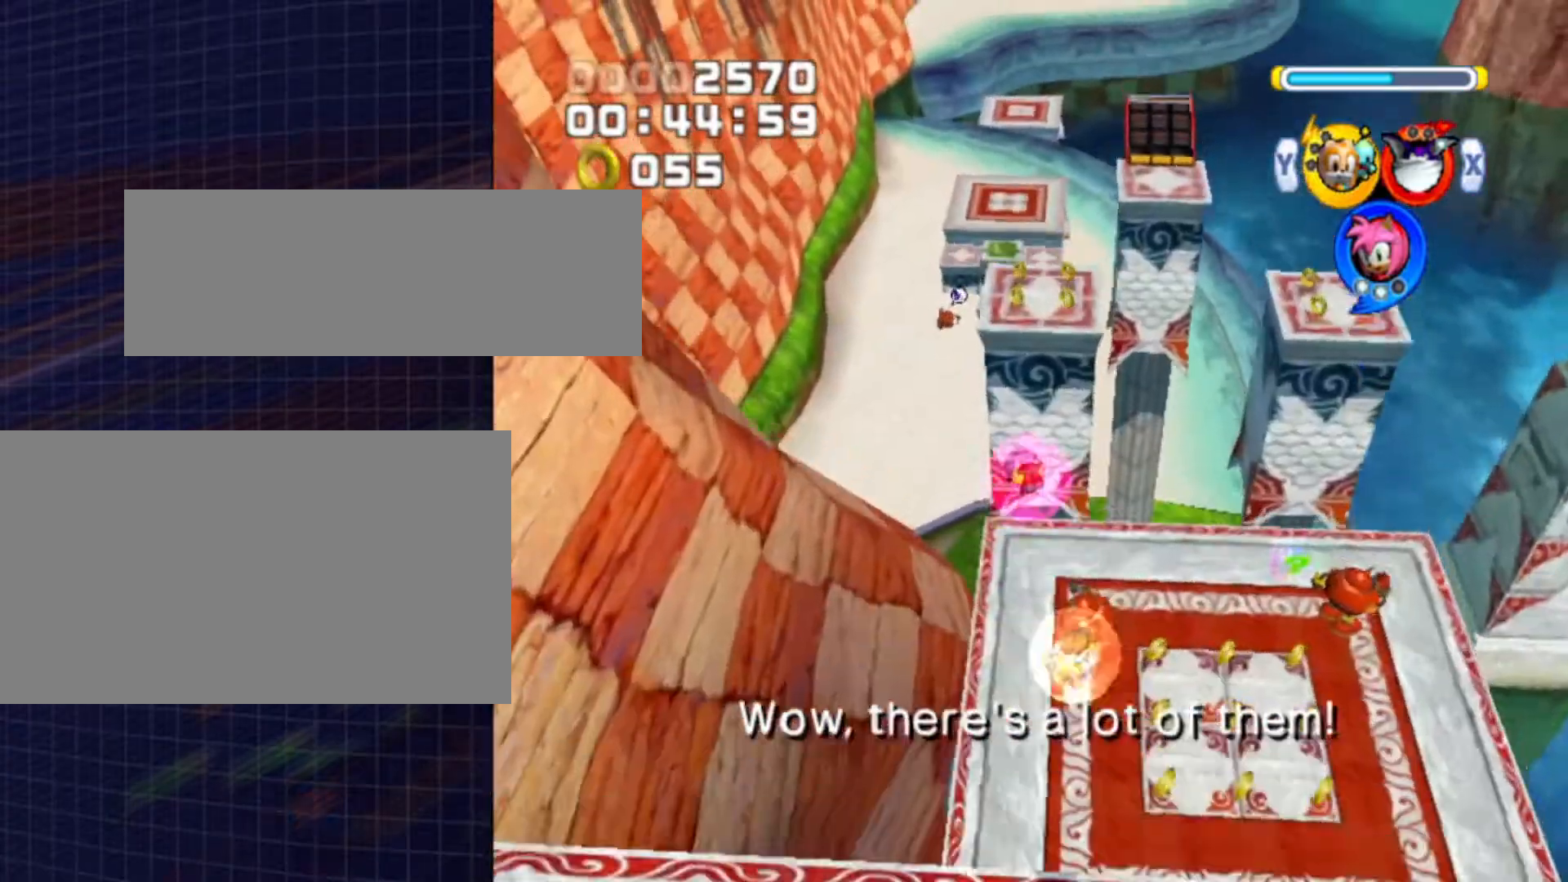
{"buttons": [], "left_stick": "up", "right_stick": "center", "events": [[133, "left_stick", "up-right"], [467, "left_stick", "up"]]}
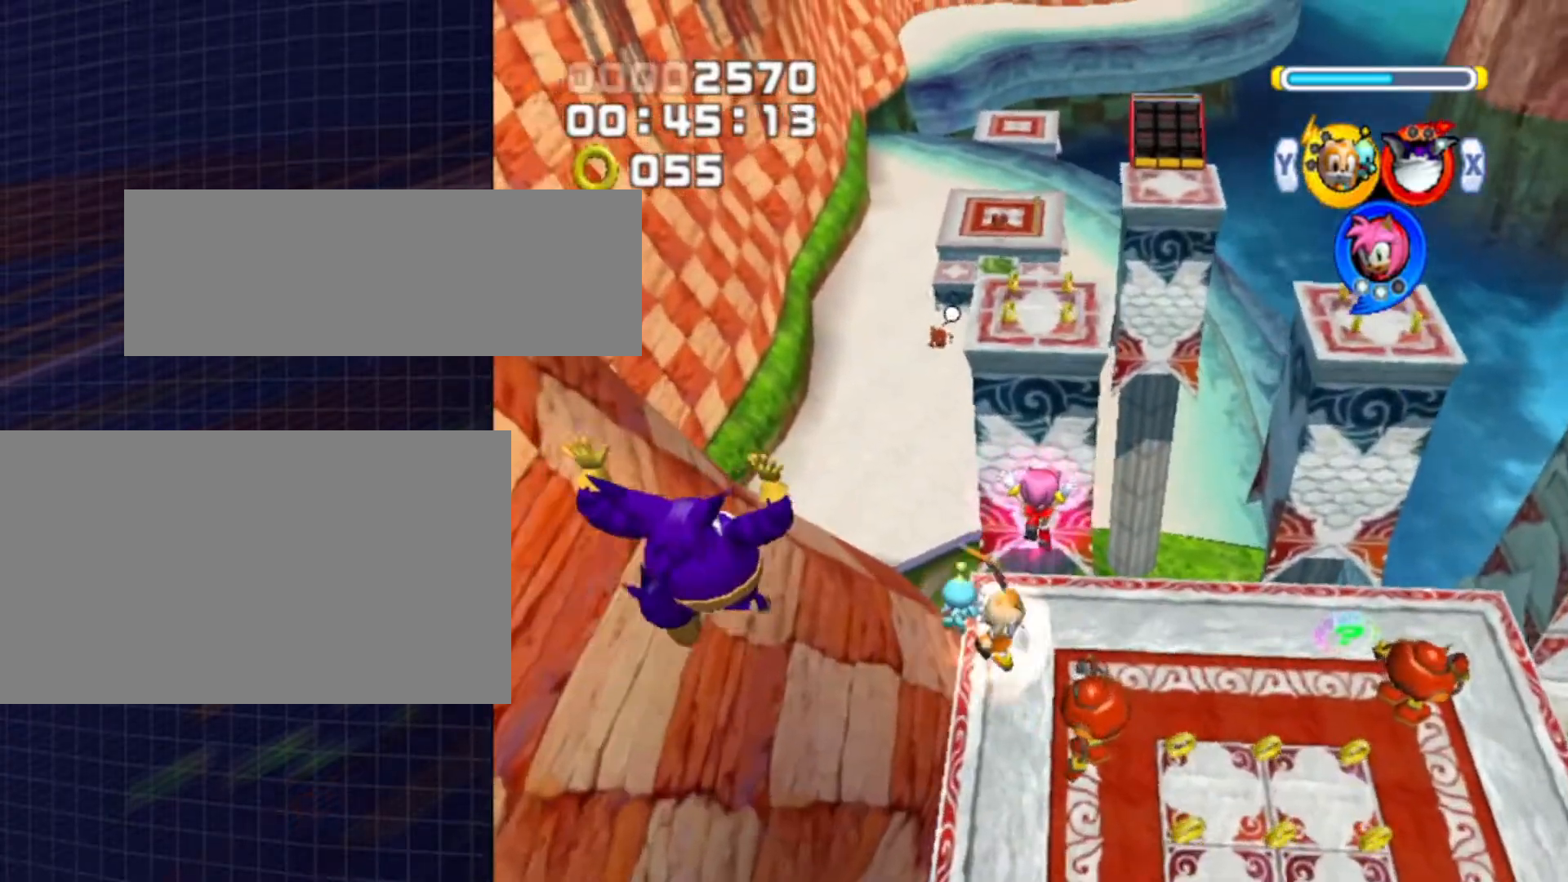
{"buttons": [], "left_stick": "up", "right_stick": "center", "events": []}
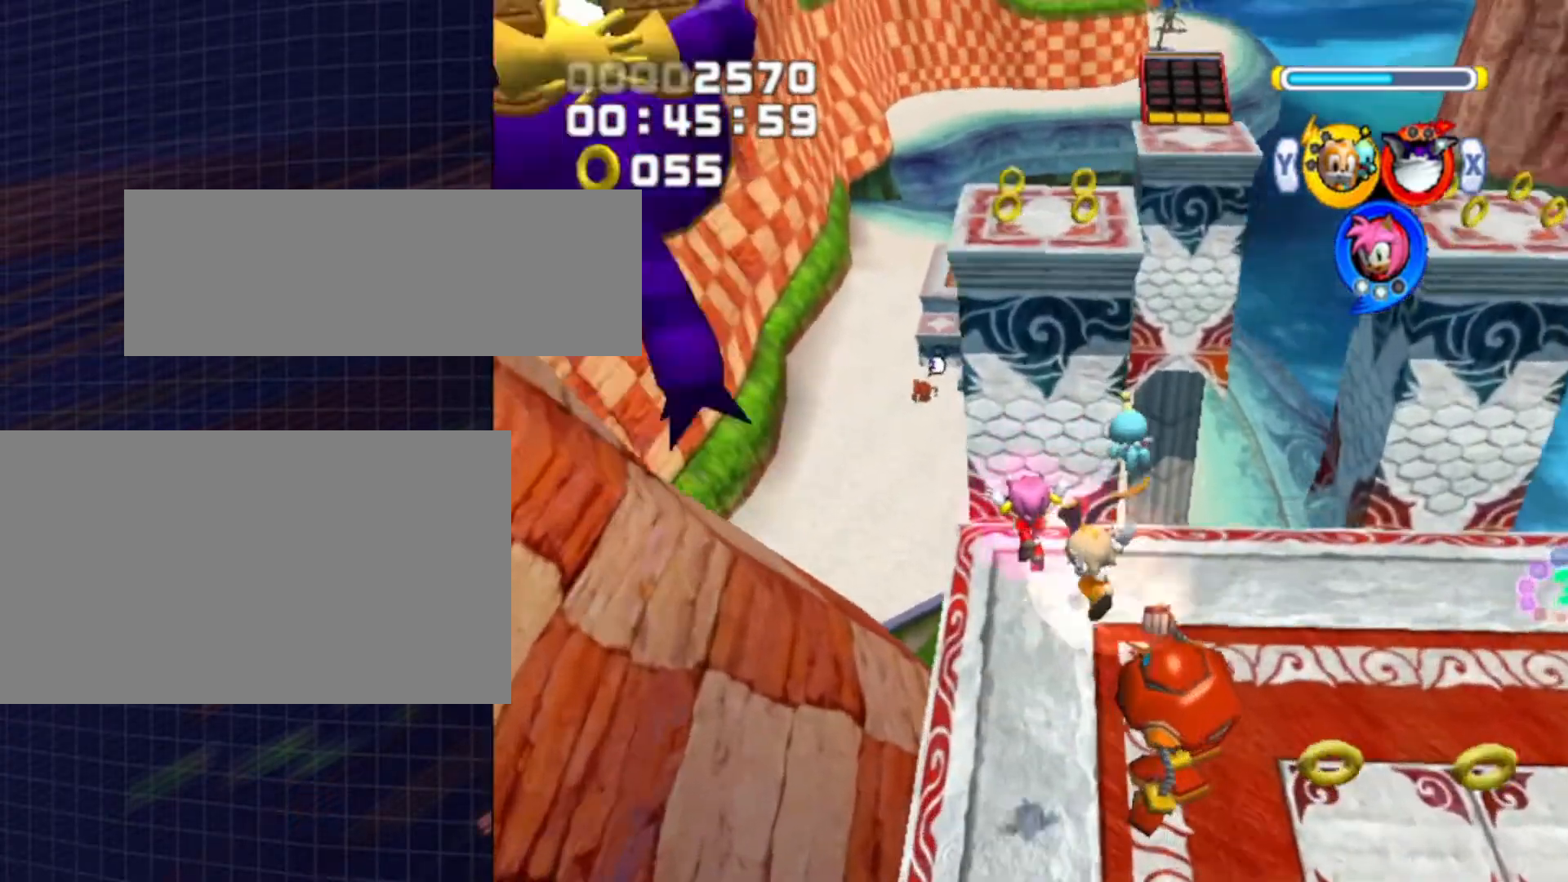
{"buttons": ["A"], "left_stick": "up", "right_stick": "center", "events": [[300, "A", "down"]]}
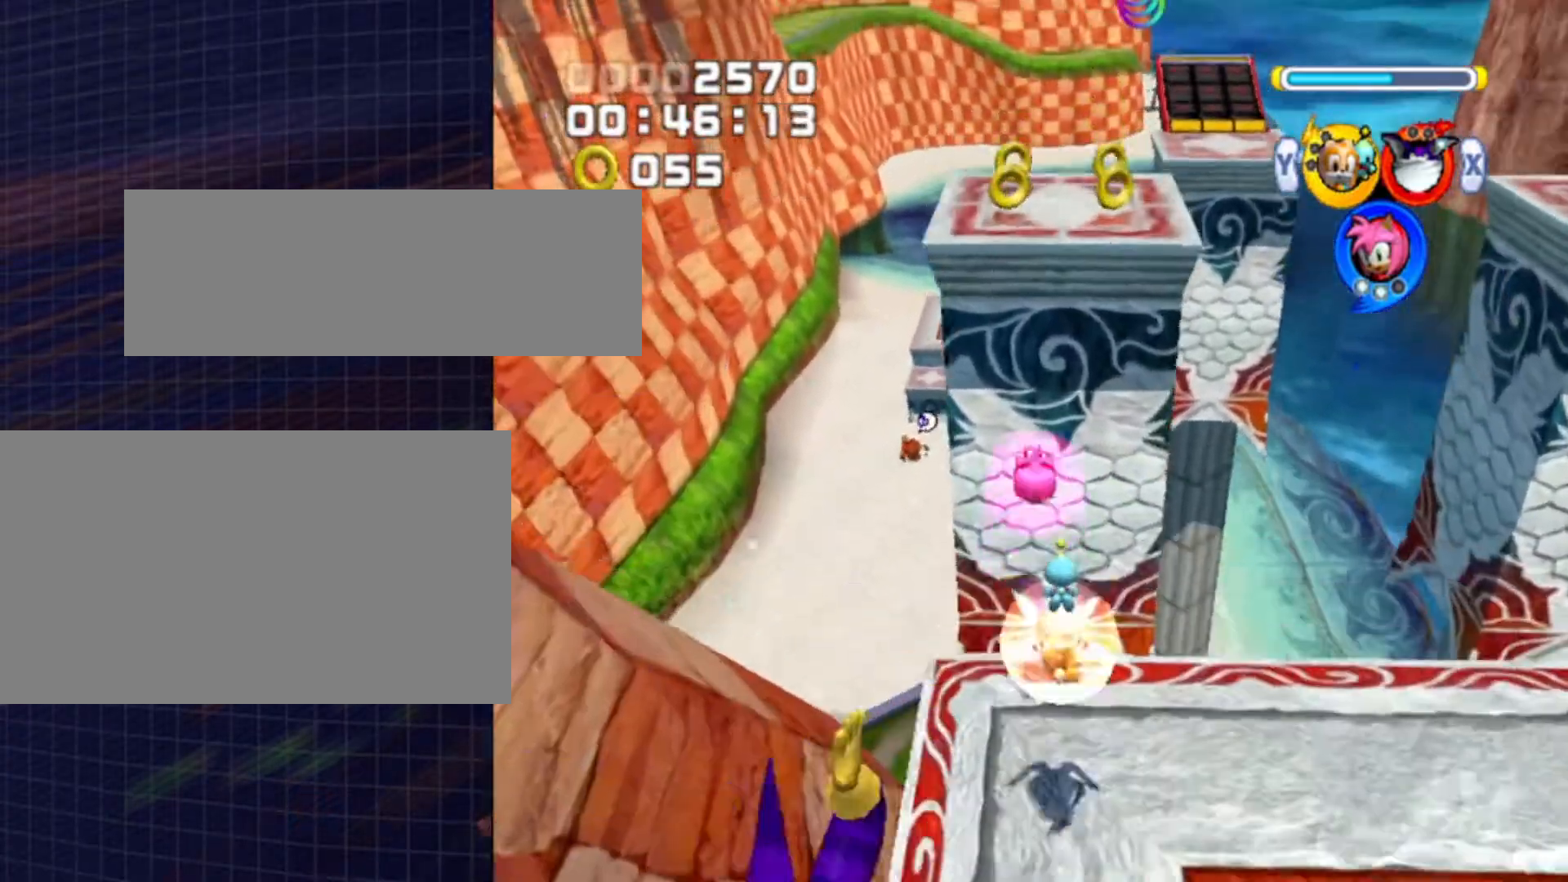
{"buttons": ["A"], "left_stick": "up", "right_stick": "center", "events": []}
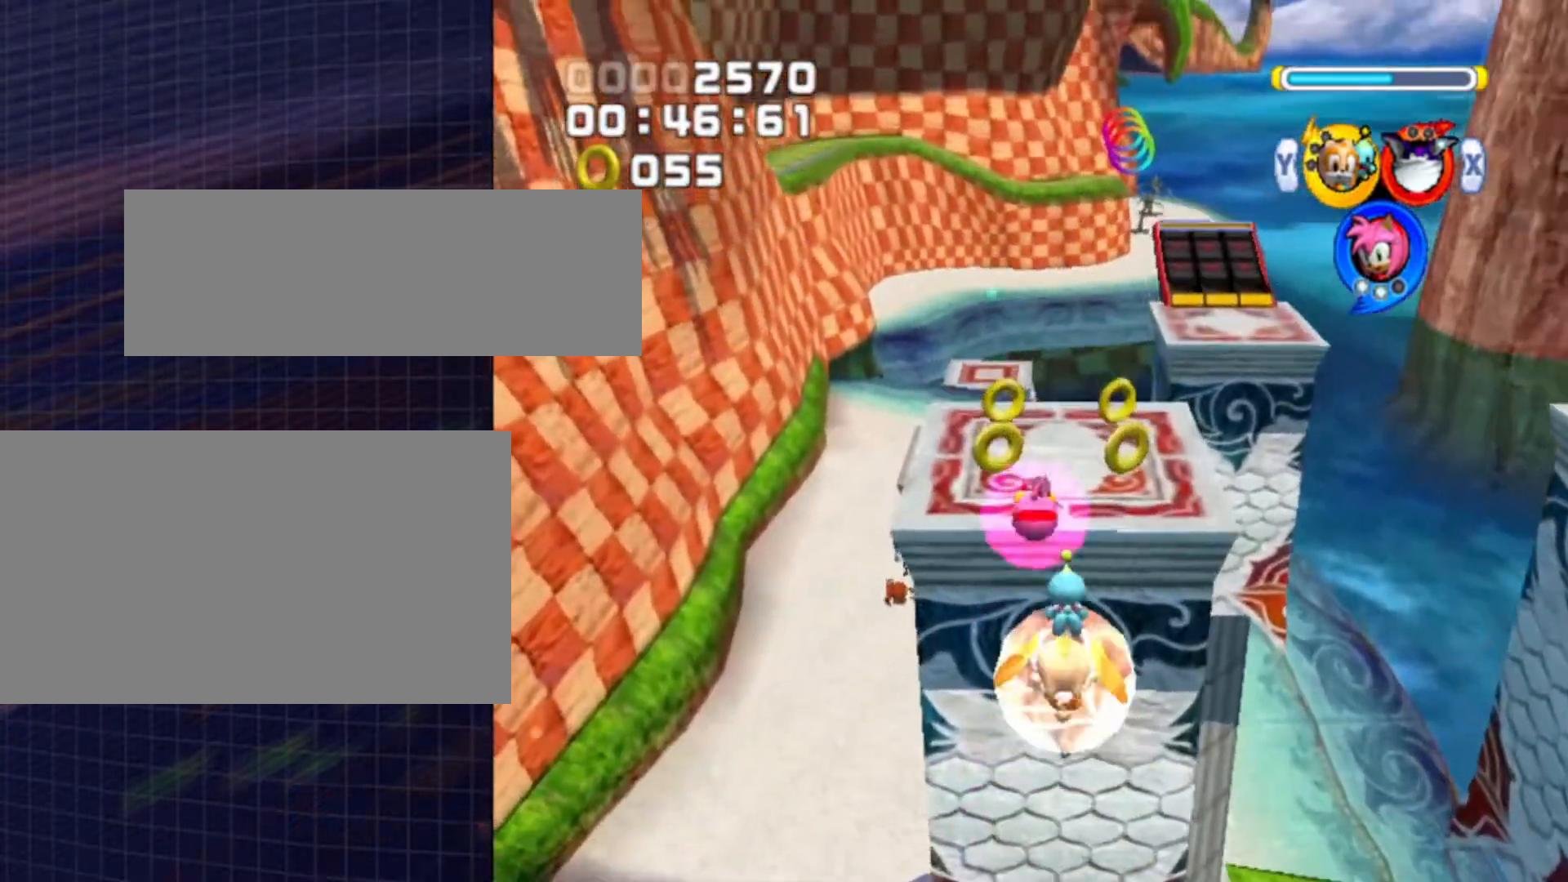
{"buttons": [], "left_stick": "up", "right_stick": "center", "events": [[67, "A", "up"]]}
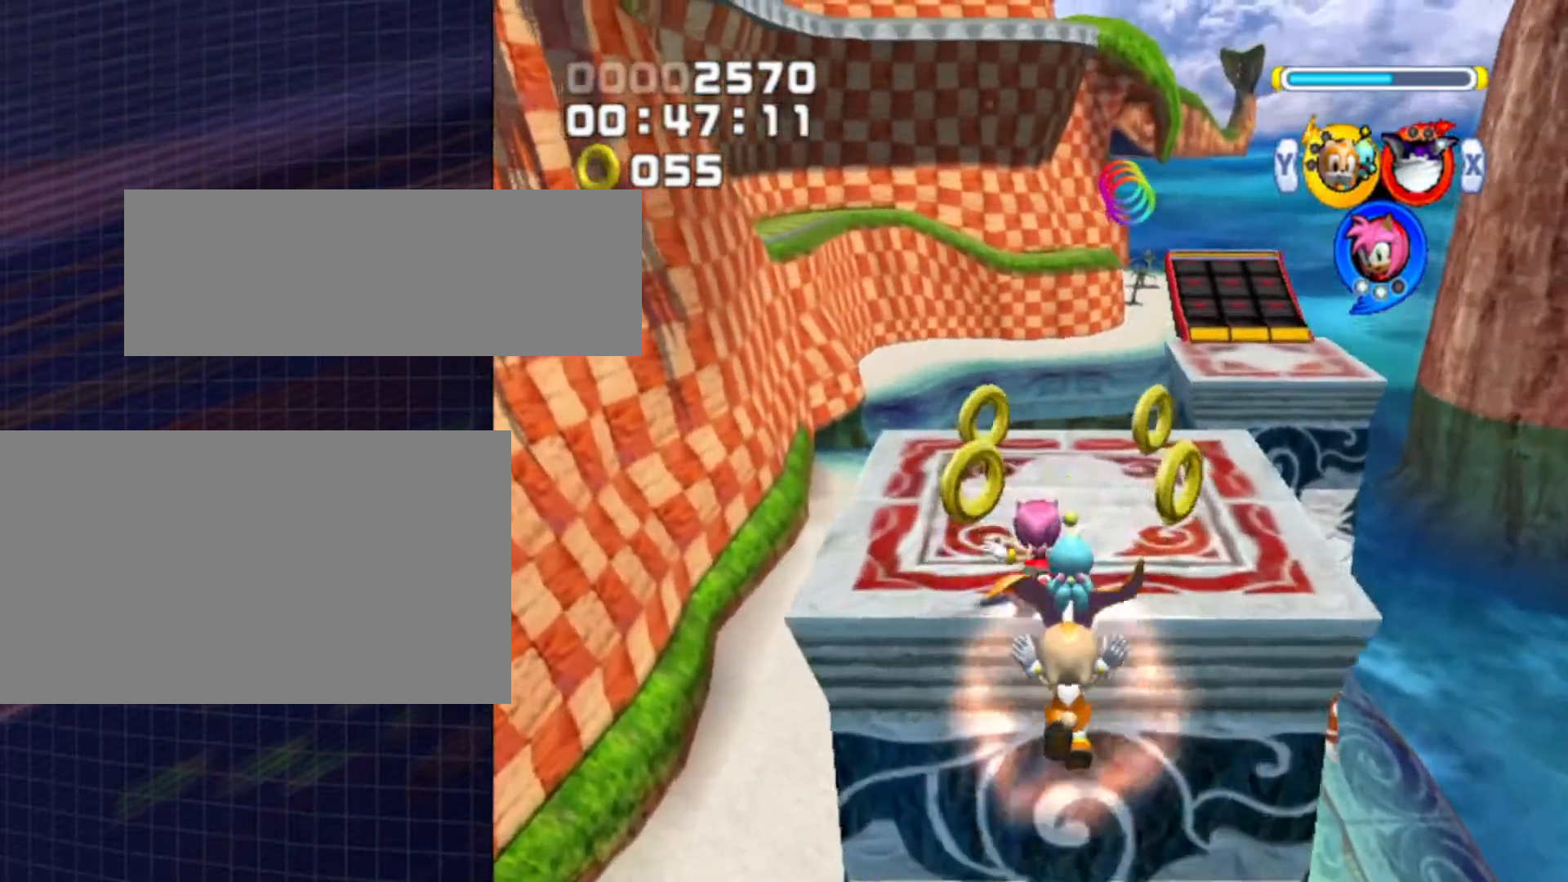
{"buttons": ["A"], "left_stick": "up-right", "right_stick": "center", "events": [[133, "A", "down"], [133, "left_stick", "up-right"], [400, "A", "up"], [467, "A", "down"]]}
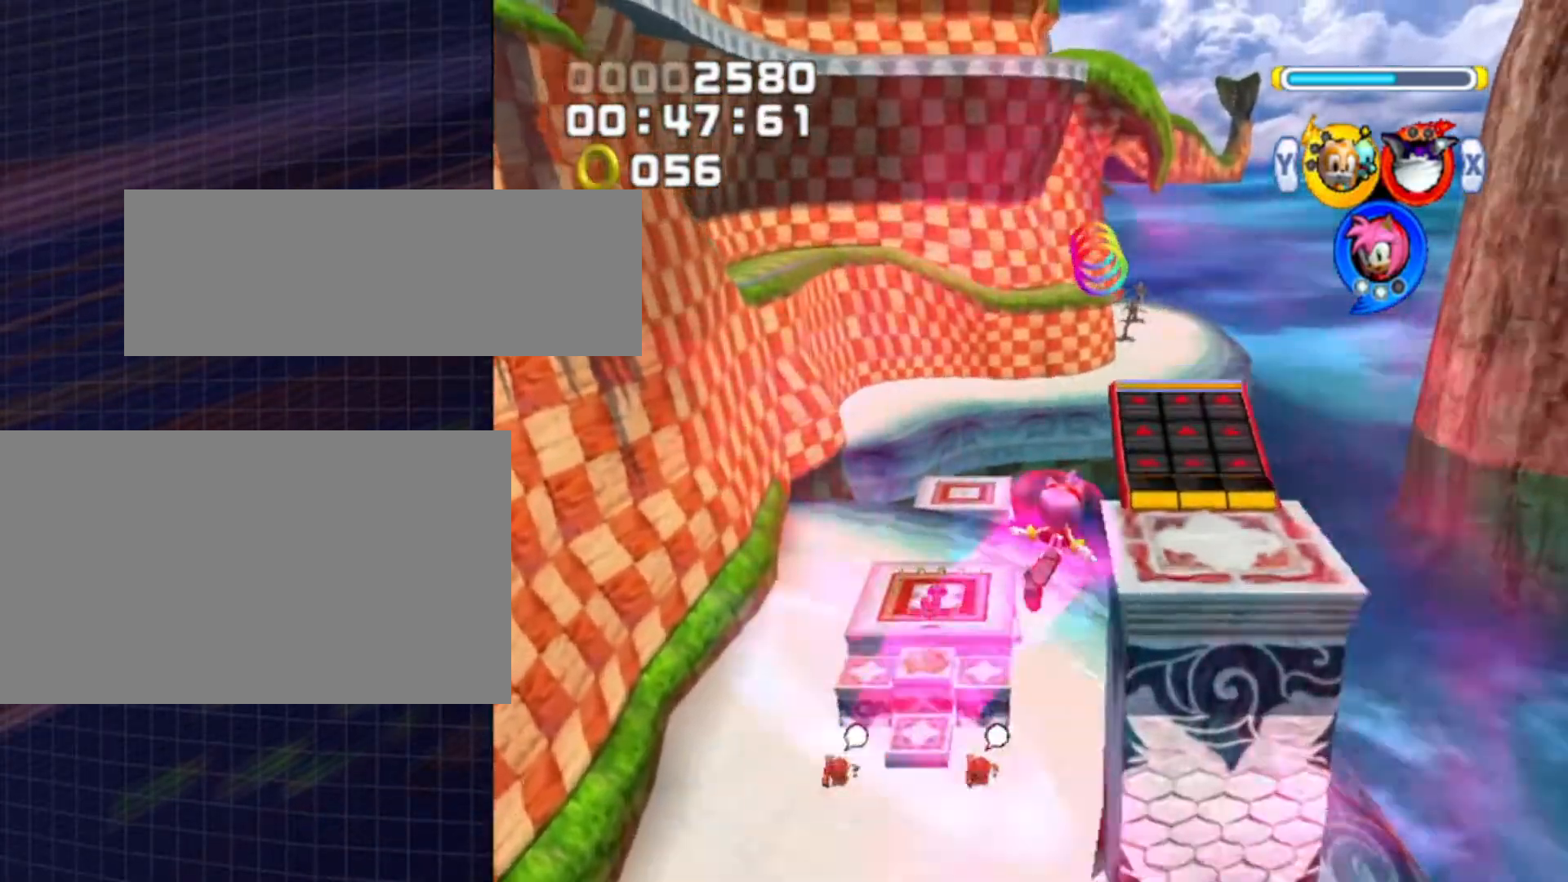
{"buttons": [], "left_stick": "up", "right_stick": "center", "events": [[67, "A", "up"], [200, "X", "down"], [267, "left_stick", "up"], [300, "X", "up"]]}
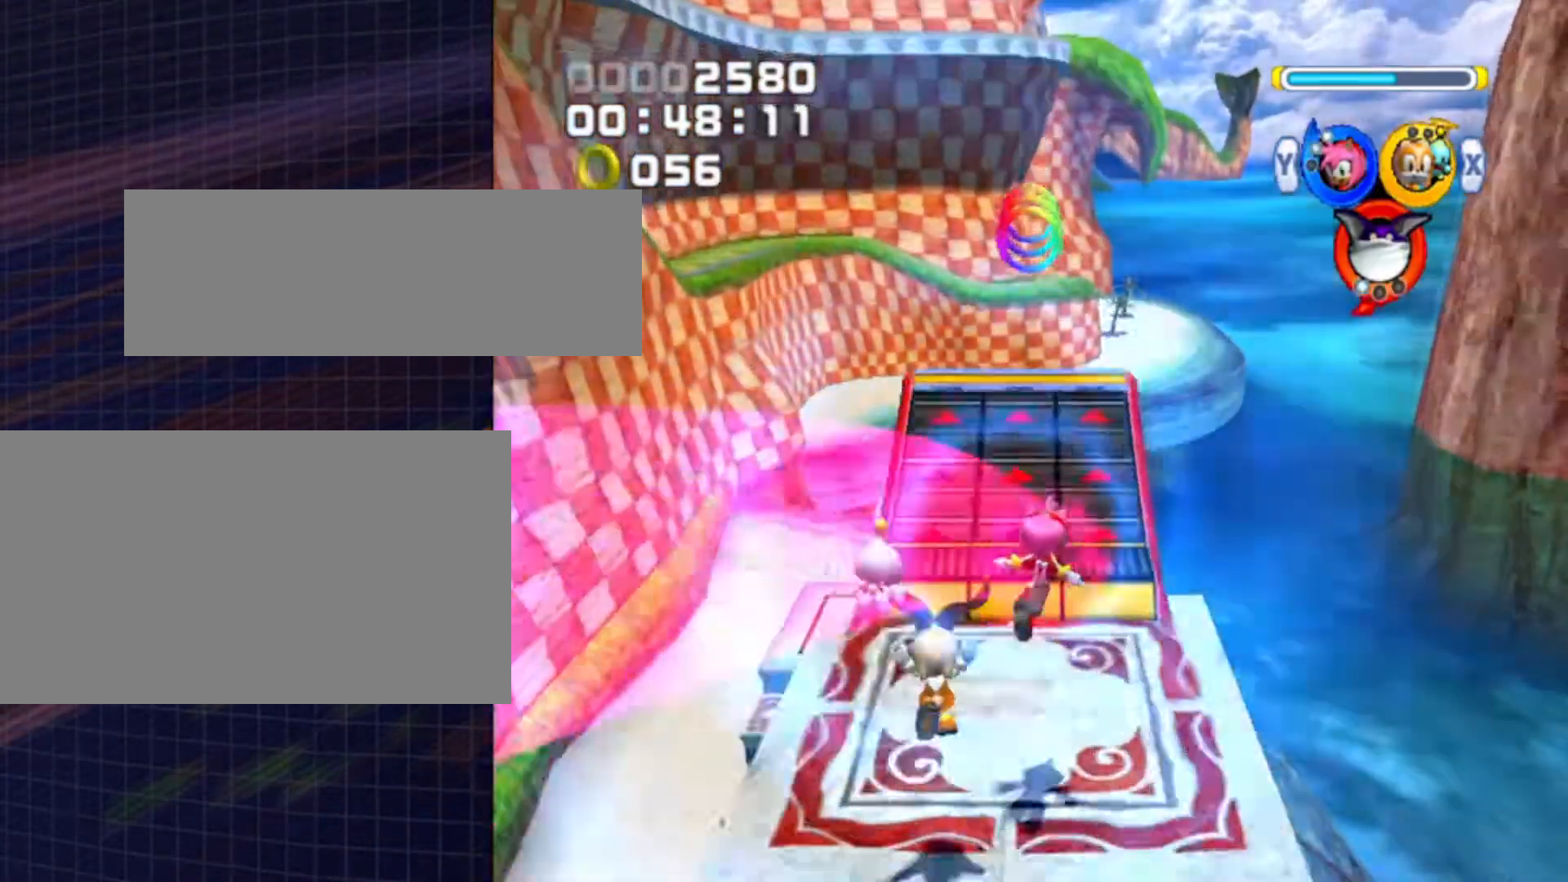
{"buttons": [], "left_stick": "center", "right_stick": "center", "events": [[500, "left_stick", "center"]]}
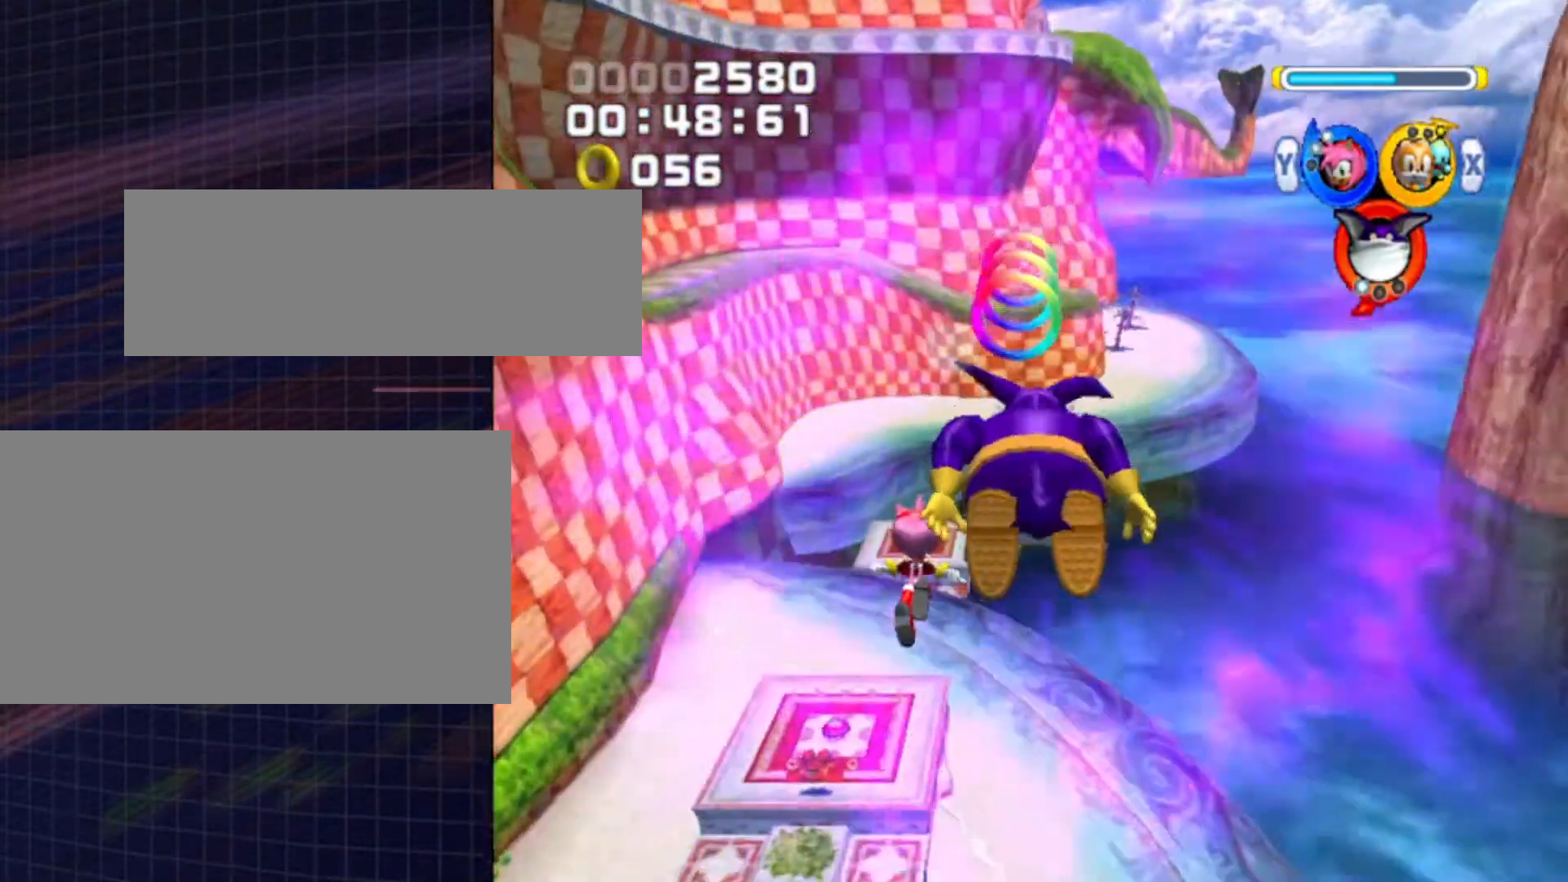
{"buttons": [], "left_stick": "center", "right_stick": "center", "events": []}
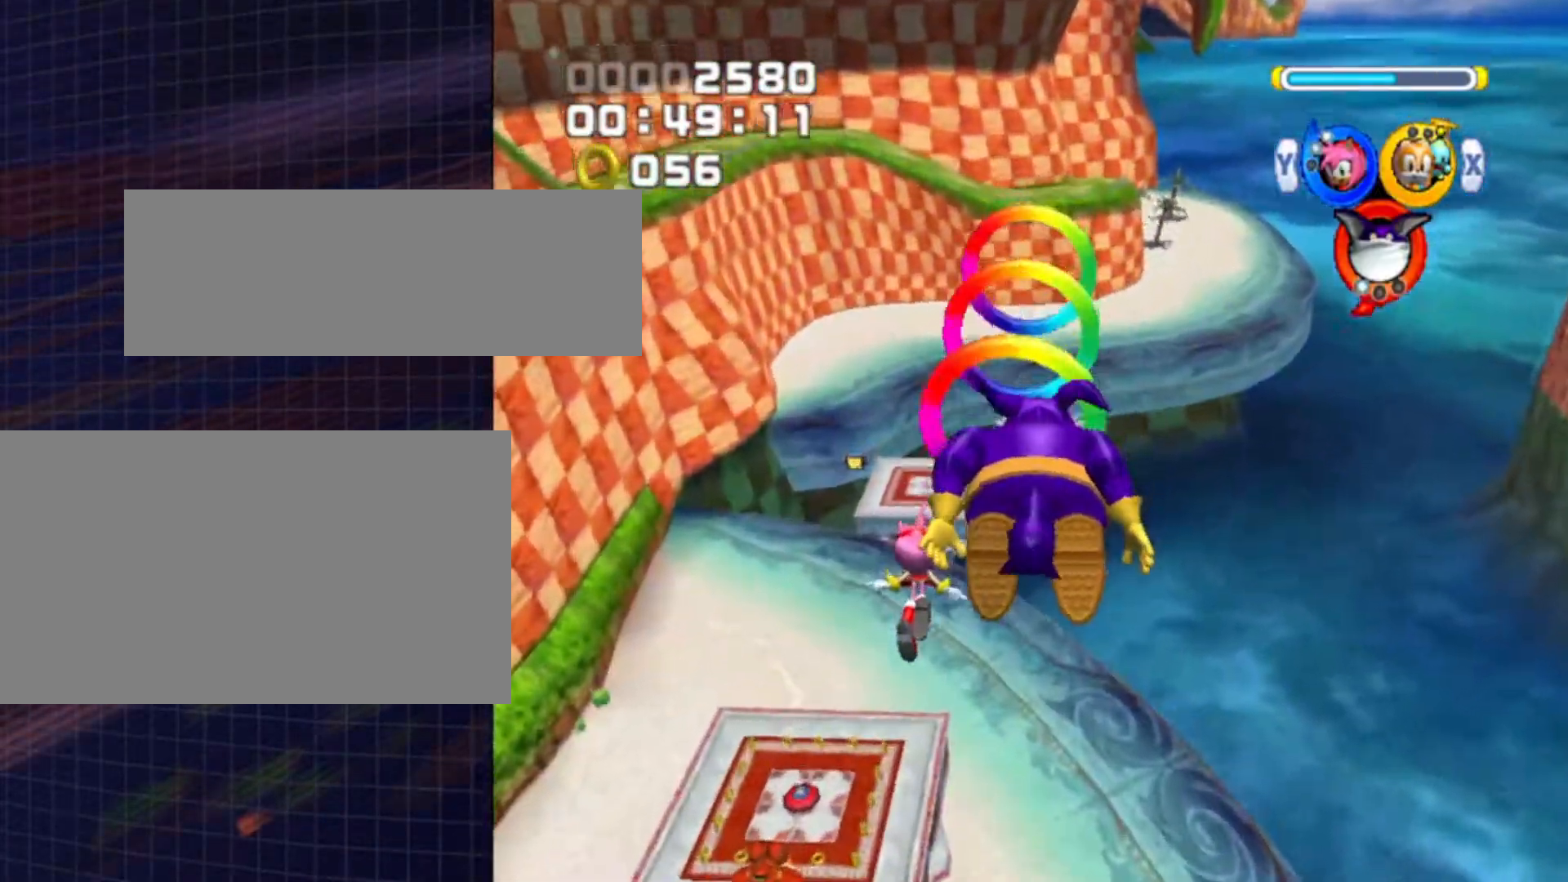
{"buttons": [], "left_stick": "center", "right_stick": "center", "events": []}
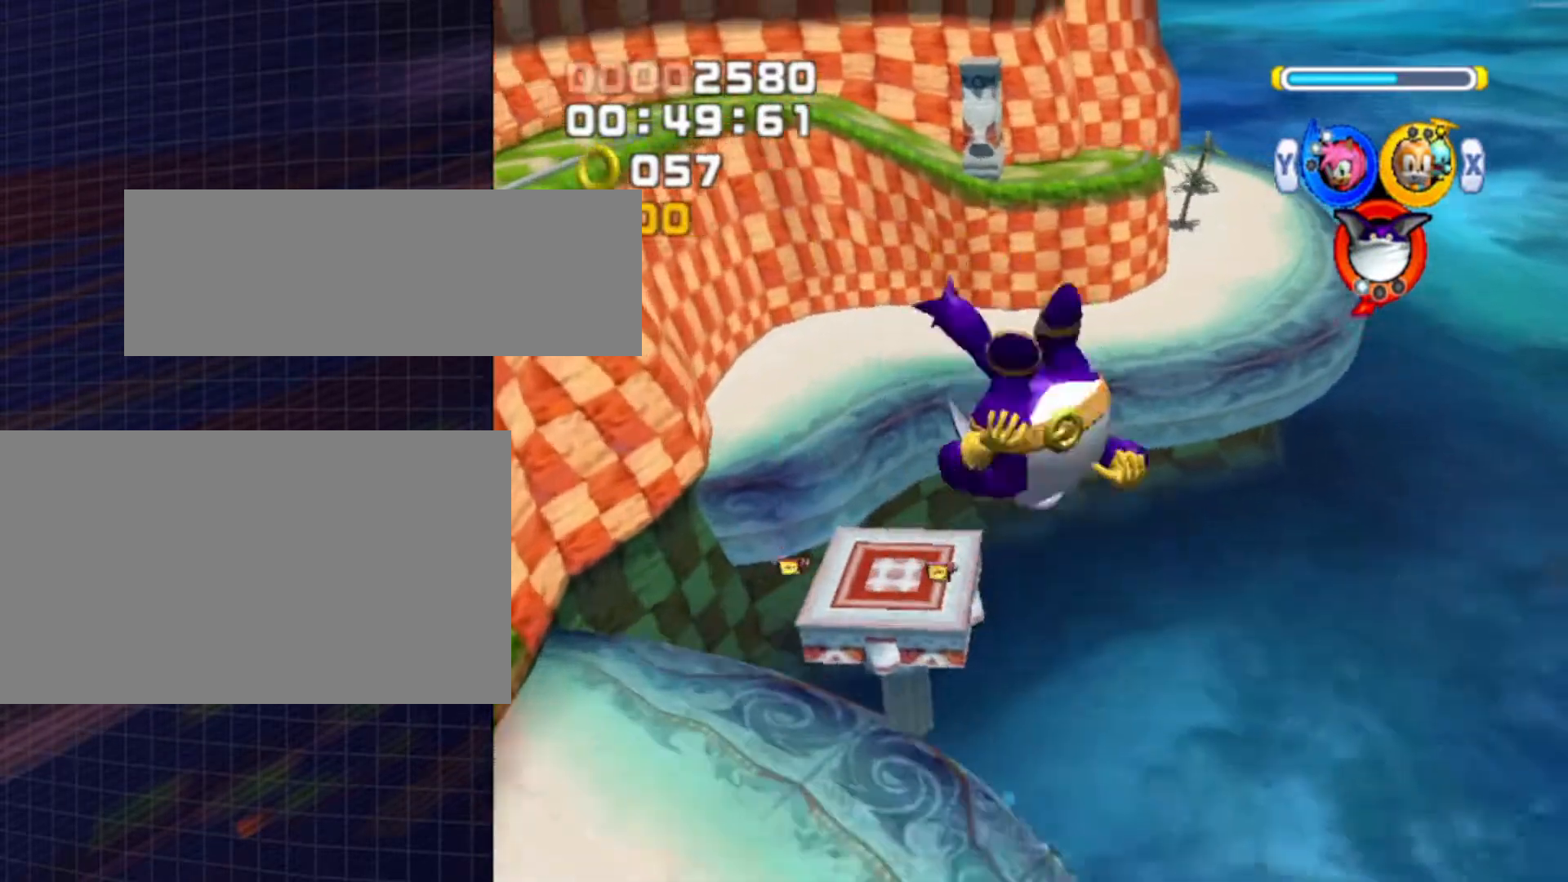
{"buttons": [], "left_stick": "center", "right_stick": "center", "events": []}
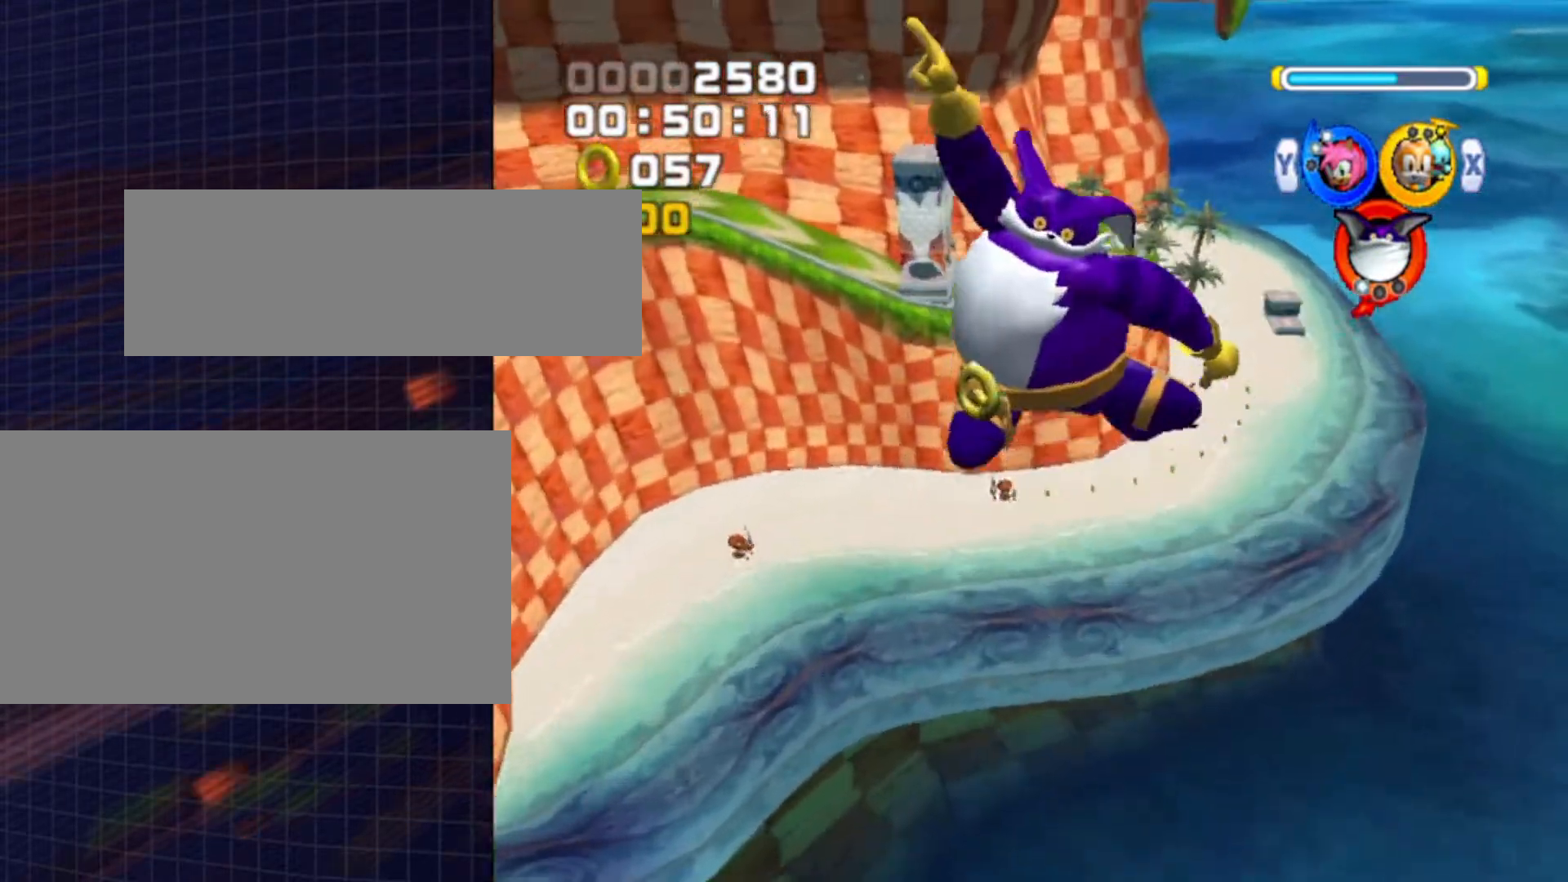
{"buttons": [], "left_stick": "up-right", "right_stick": "center", "events": [[267, "left_stick", "up-right"]]}
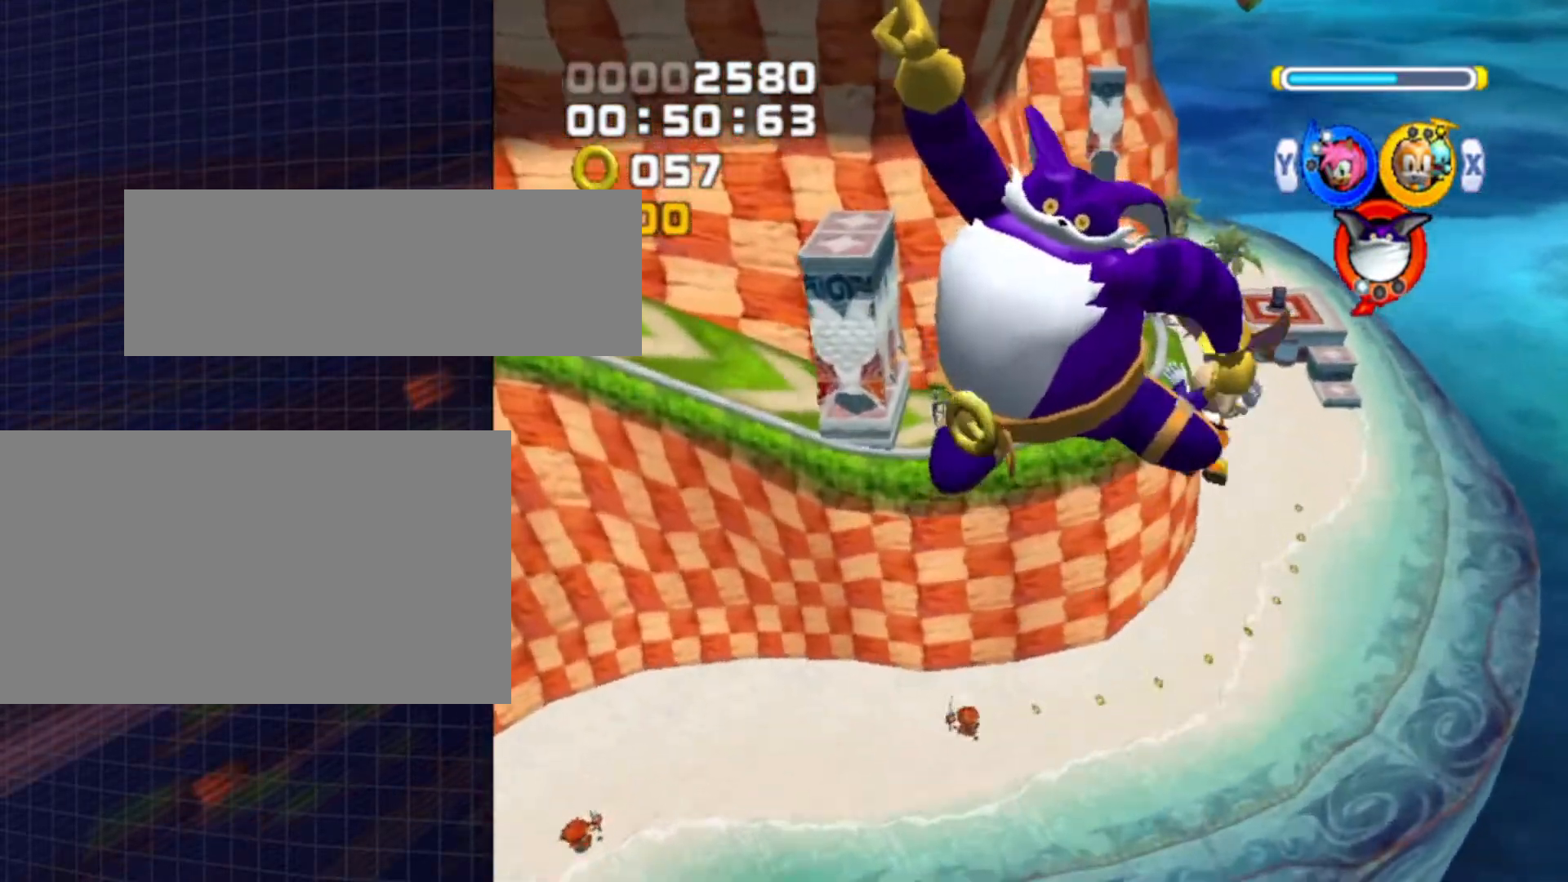
{"buttons": [], "left_stick": "up-right", "right_stick": "center", "events": []}
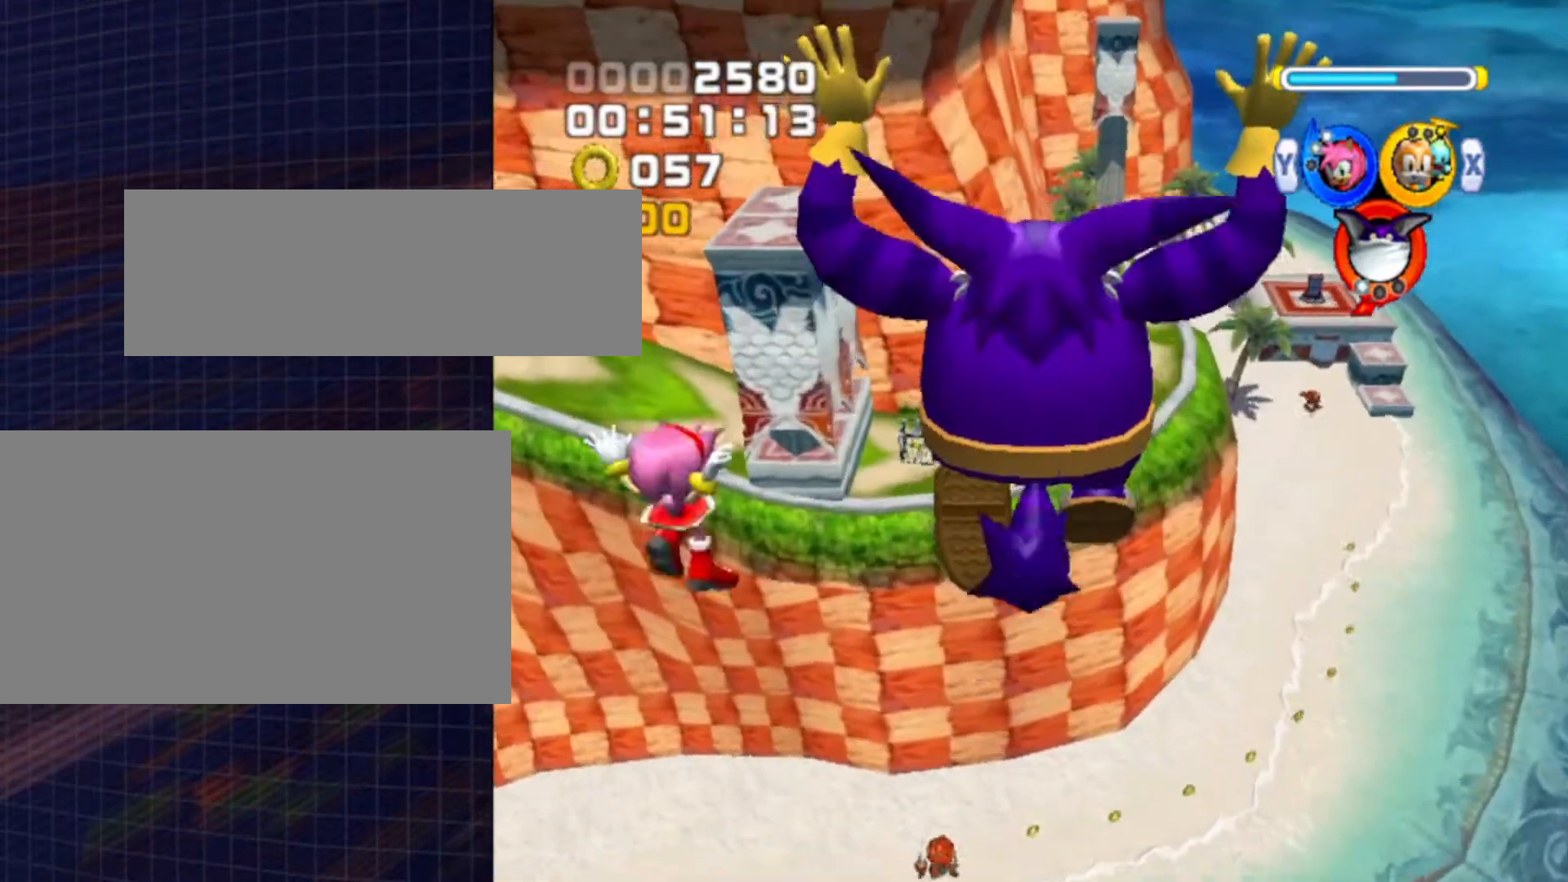
{"buttons": [], "left_stick": "up-right", "right_stick": "center", "events": []}
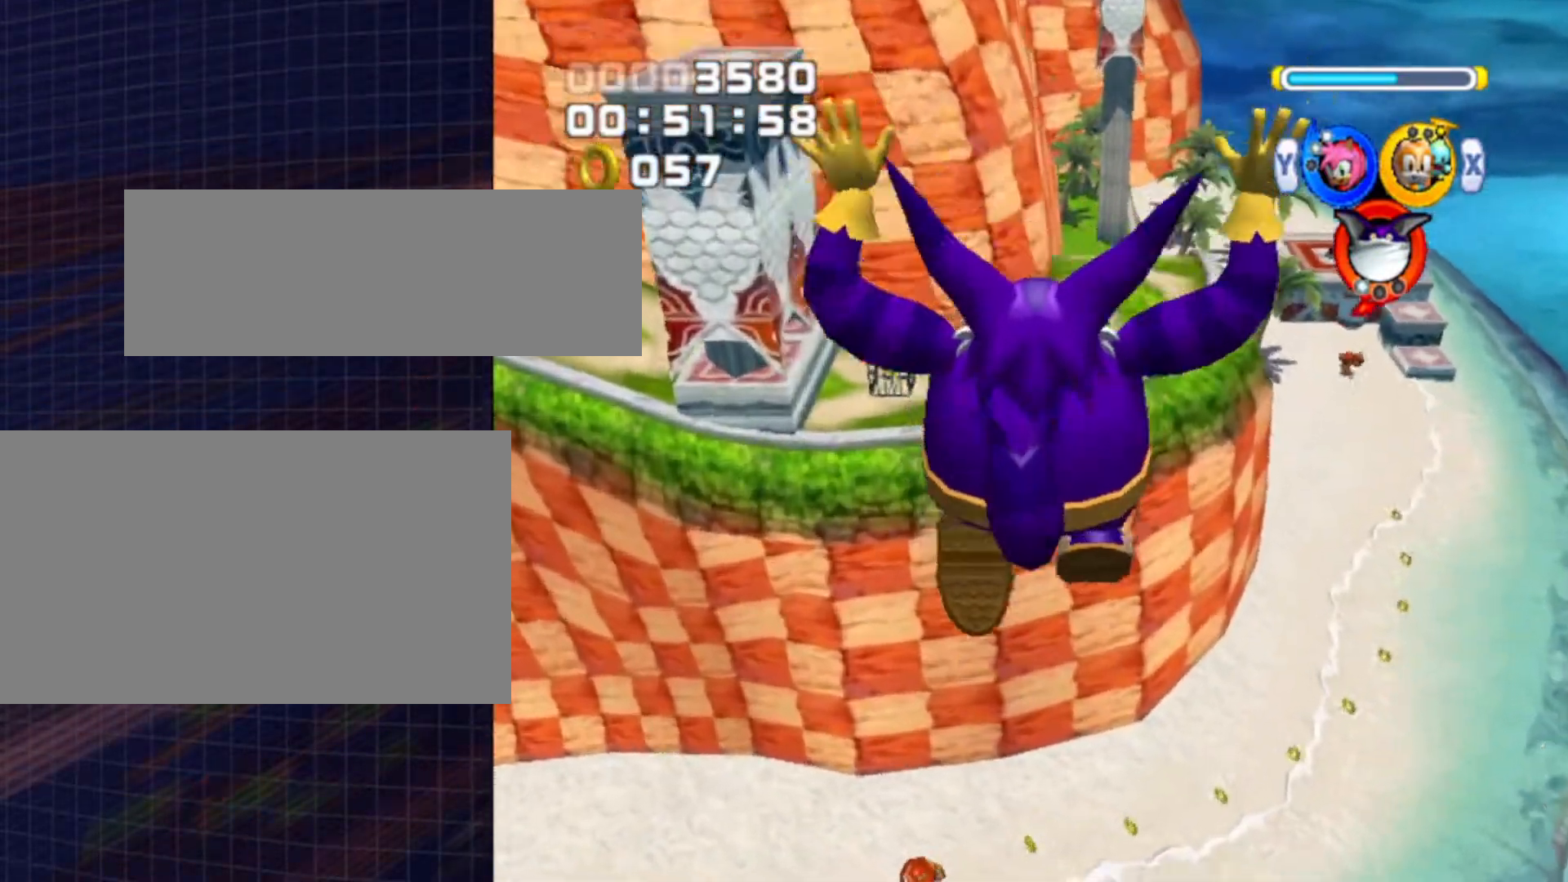
{"buttons": [], "left_stick": "up-right", "right_stick": "center", "events": []}
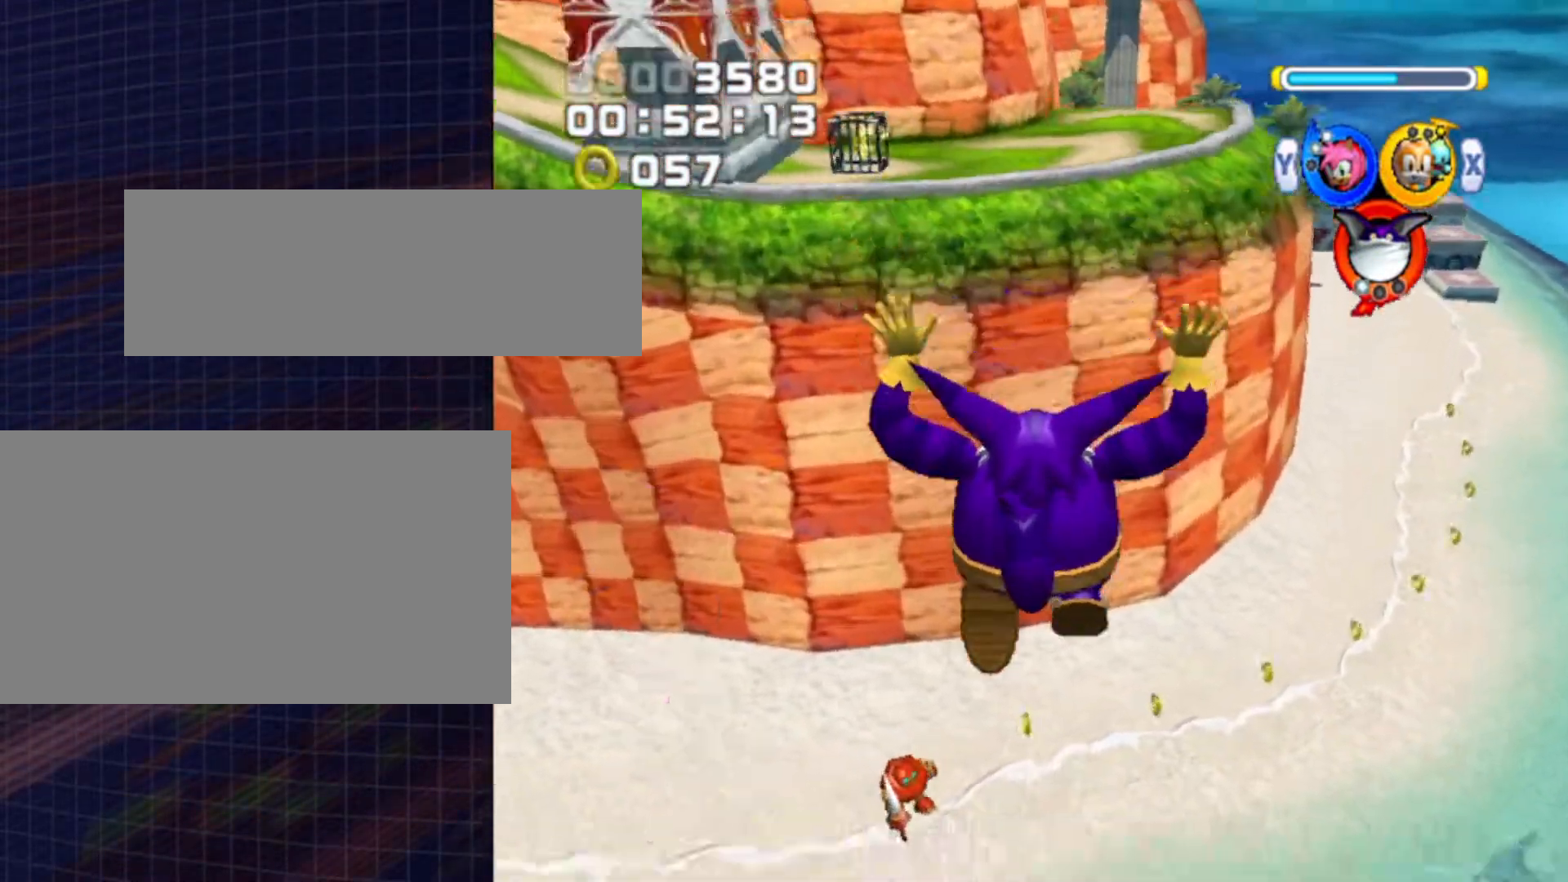
{"buttons": [], "left_stick": "up-right", "right_stick": "center", "events": []}
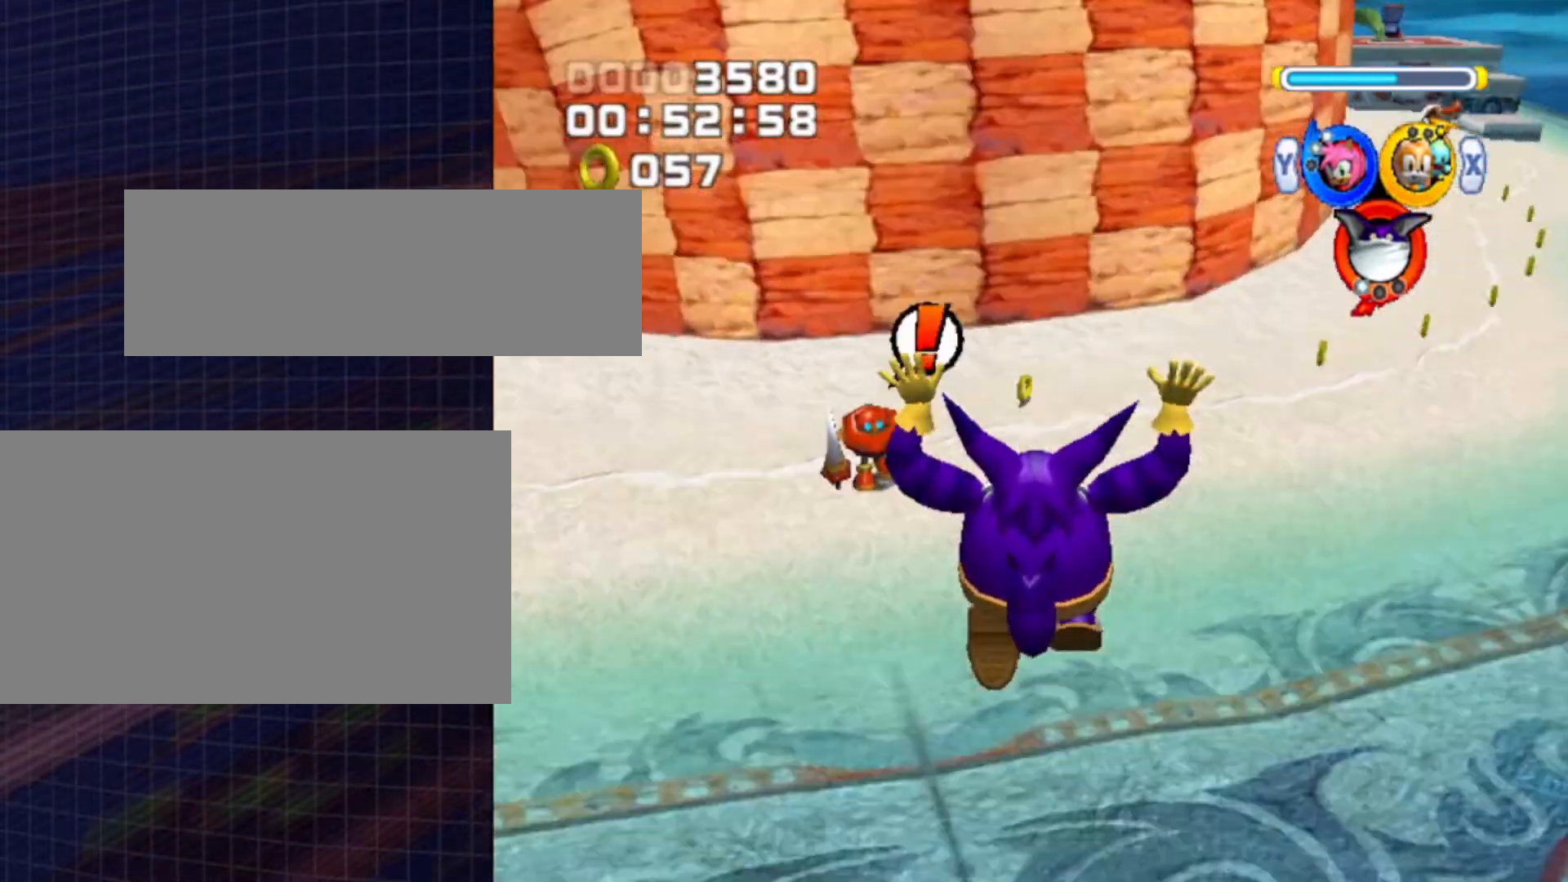
{"buttons": [], "left_stick": "up-right", "right_stick": "center", "events": [[133, "B", "down"], [233, "B", "up"], [267, "Y", "down"], [333, "Y", "up"]]}
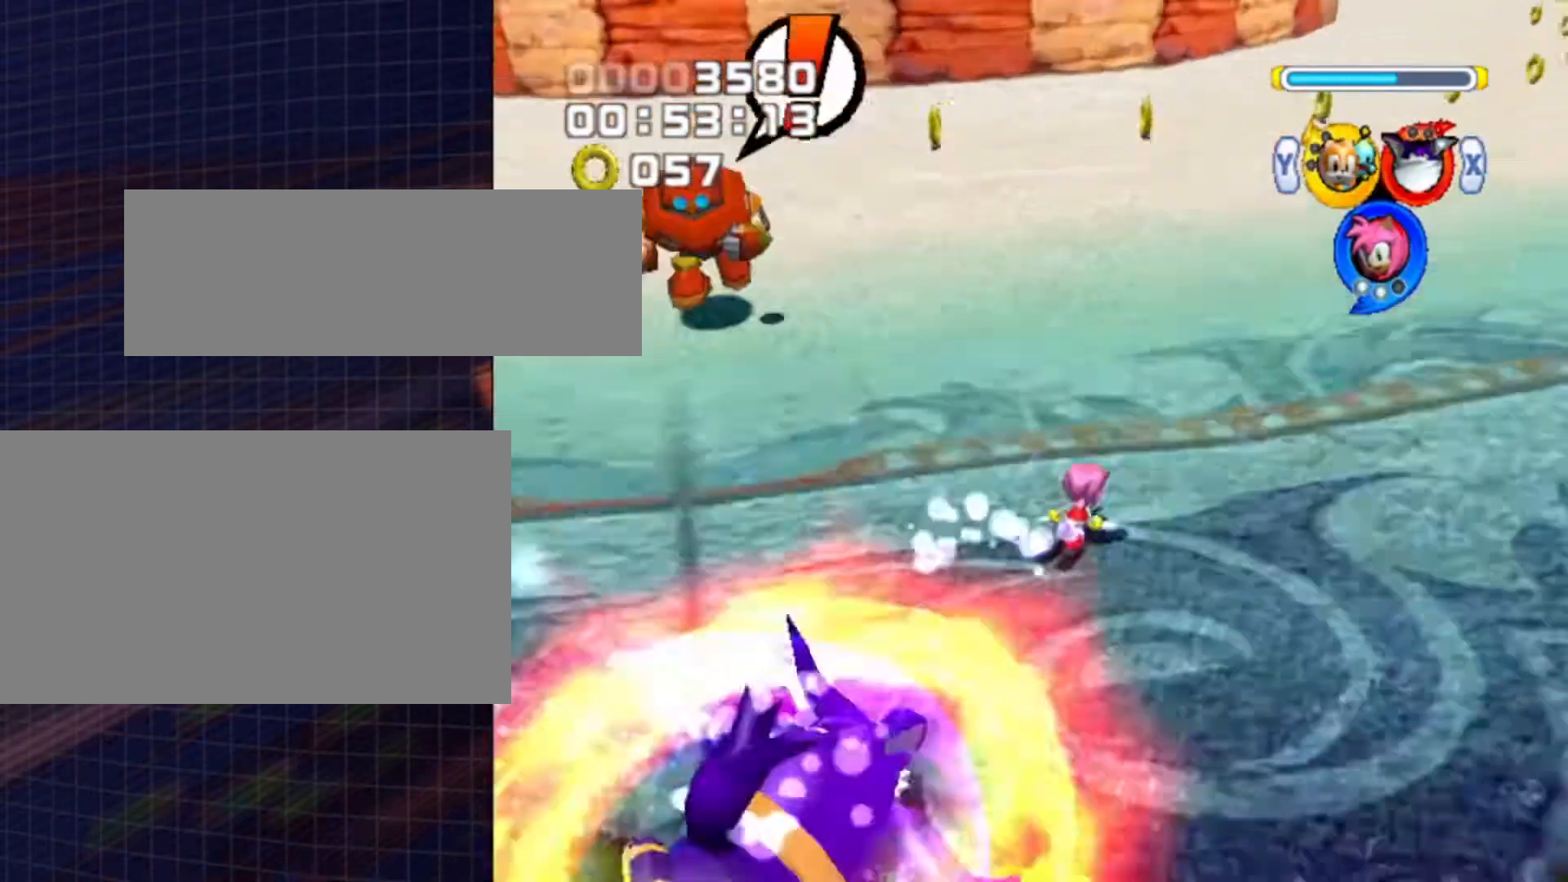
{"buttons": [], "left_stick": "up", "right_stick": "center", "events": [[333, "left_stick", "up"]]}
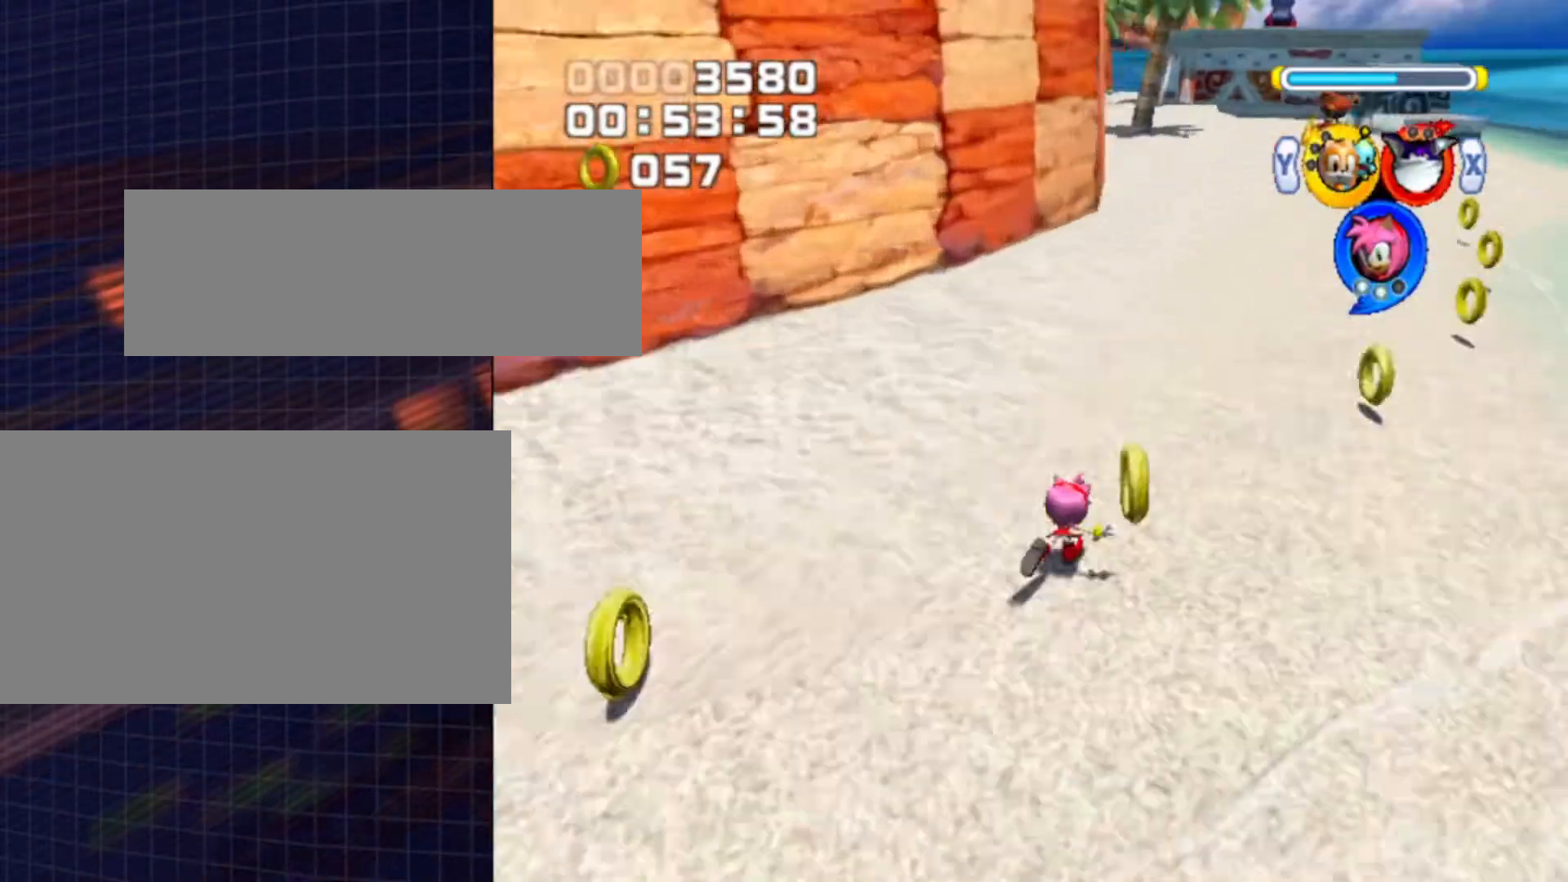
{"buttons": [], "left_stick": "up", "right_stick": "center", "events": []}
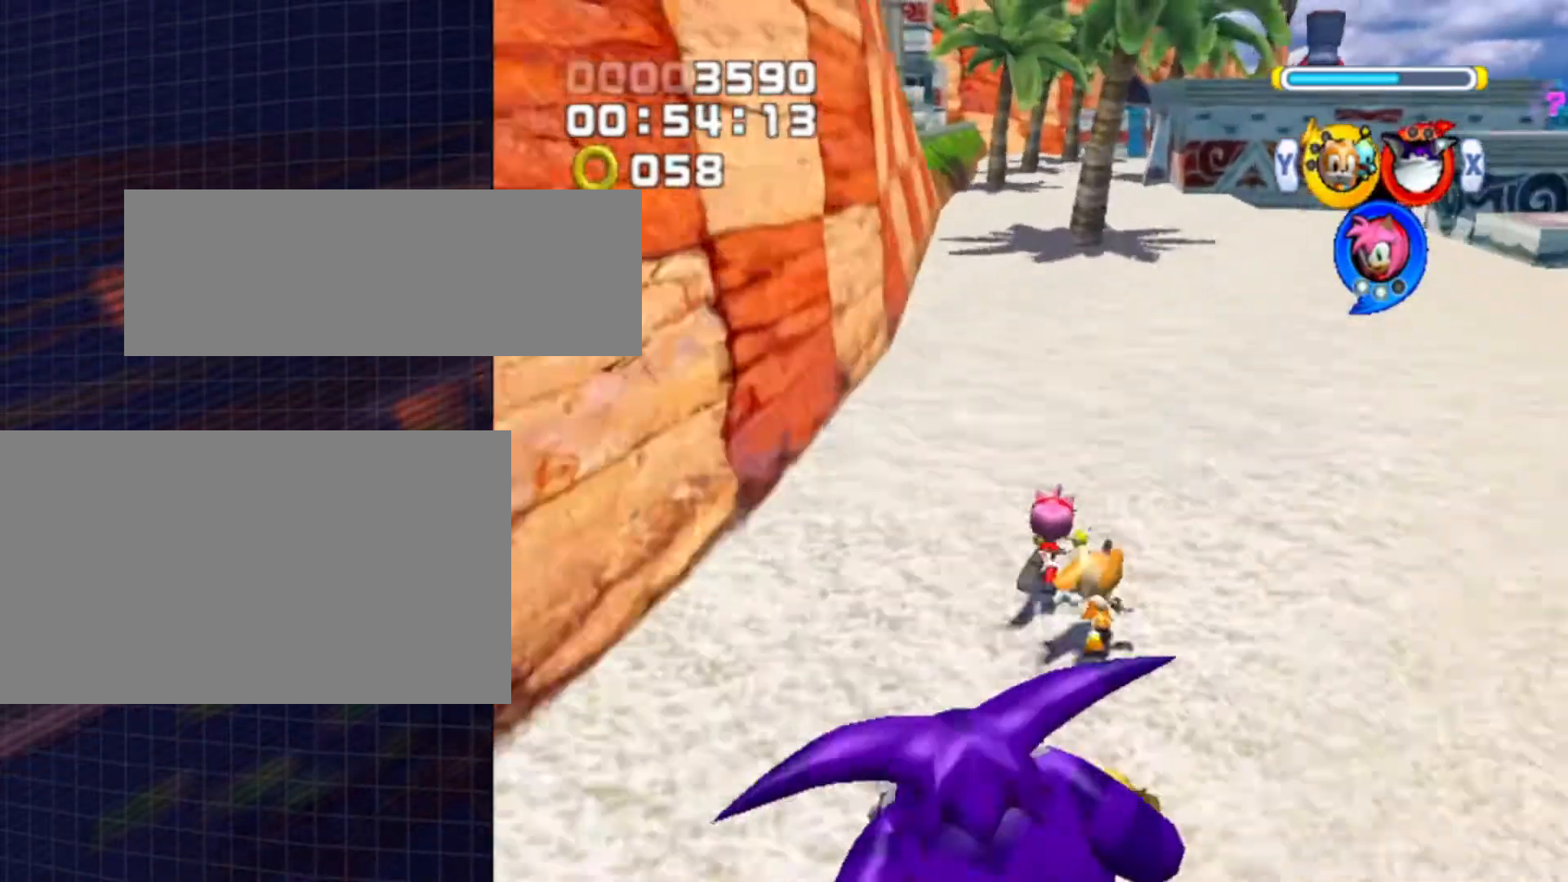
{"buttons": [], "left_stick": "up-right", "right_stick": "center", "events": [[500, "left_stick", "up-right"]]}